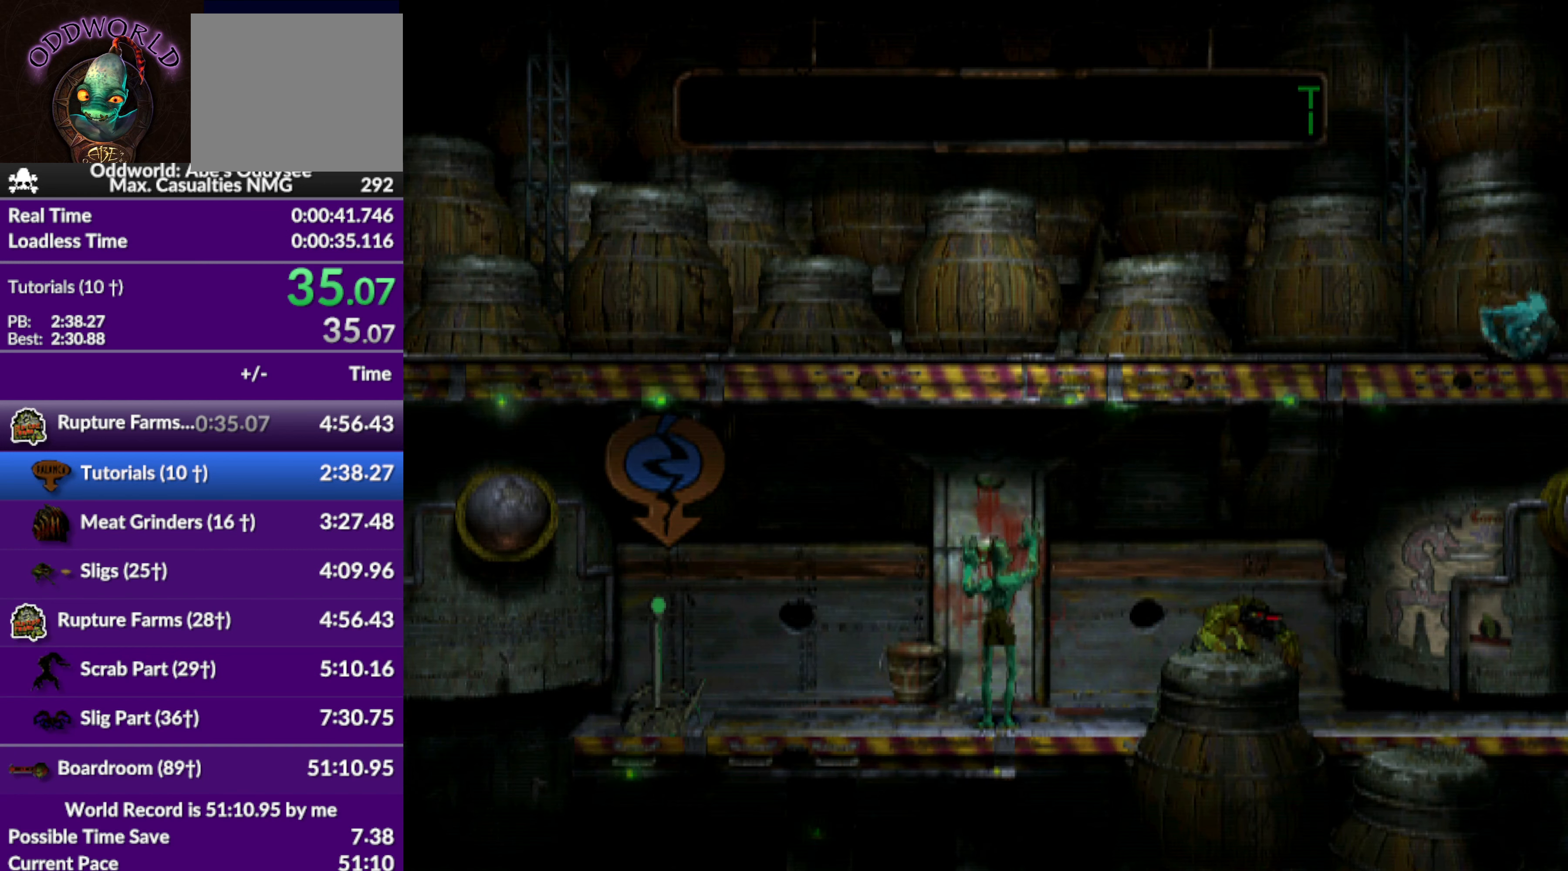
Gameplay with a controller (PlayStation layout); each line is a JSON object with the inputs held at the frame after it. "events" lists button and stick changes between this image and that frame as [ms after this image, input, new state], when the widget could be followed in between. Not read: right_stick.
{"buttons": ["R1", "DPAD_RIGHT"], "left_stick": "center", "events": [[267, "CROSS", "up"]]}
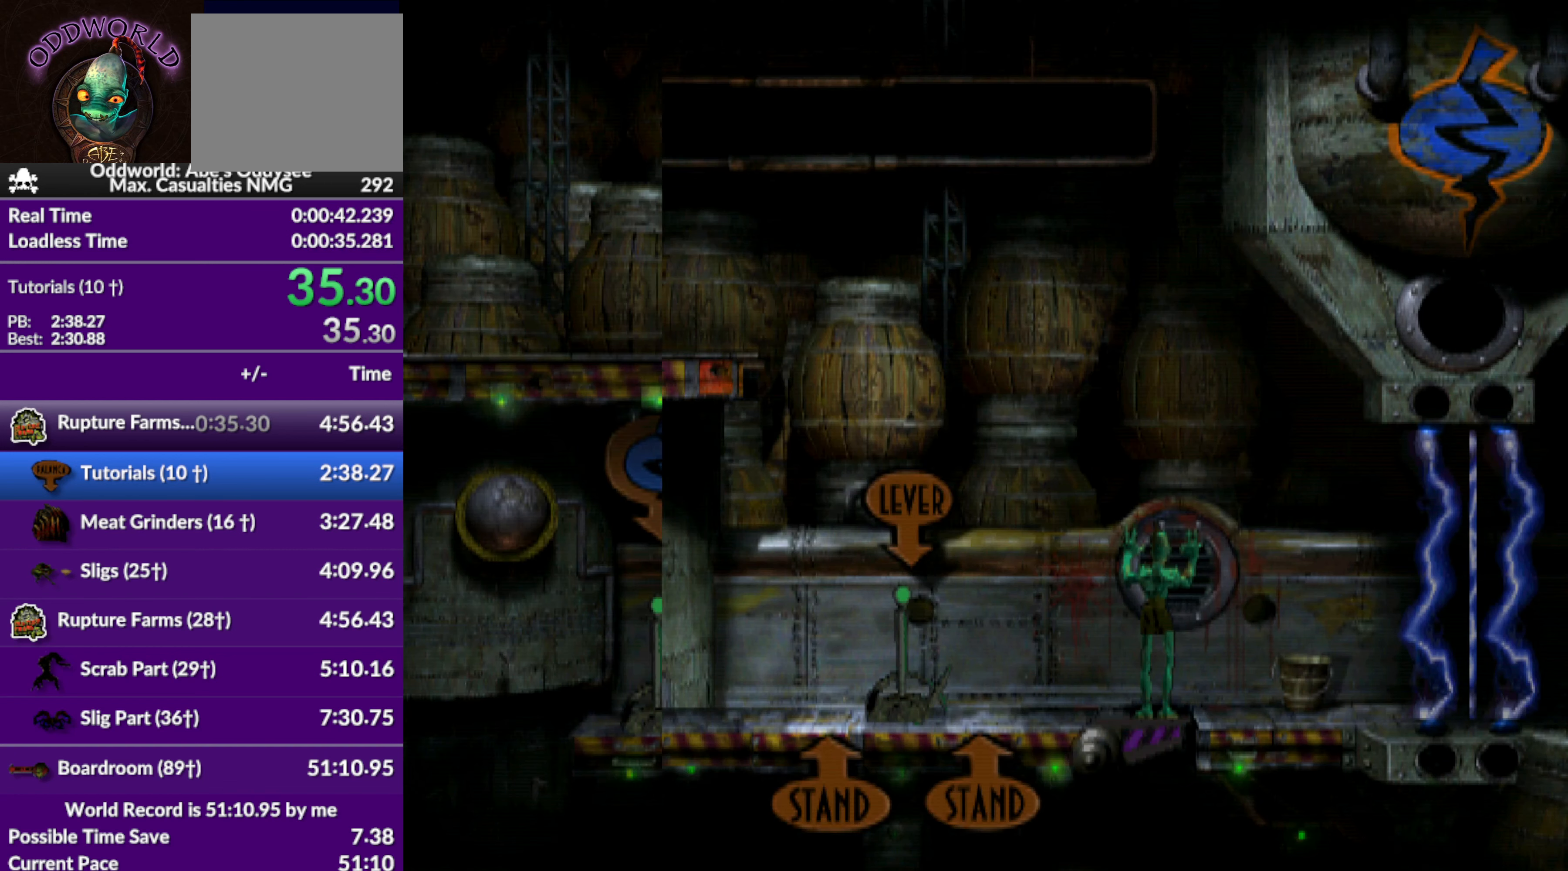
{"buttons": ["R1", "DPAD_RIGHT"], "left_stick": "center", "events": [[100, "TRIANGLE", "down"], [500, "TRIANGLE", "up"]]}
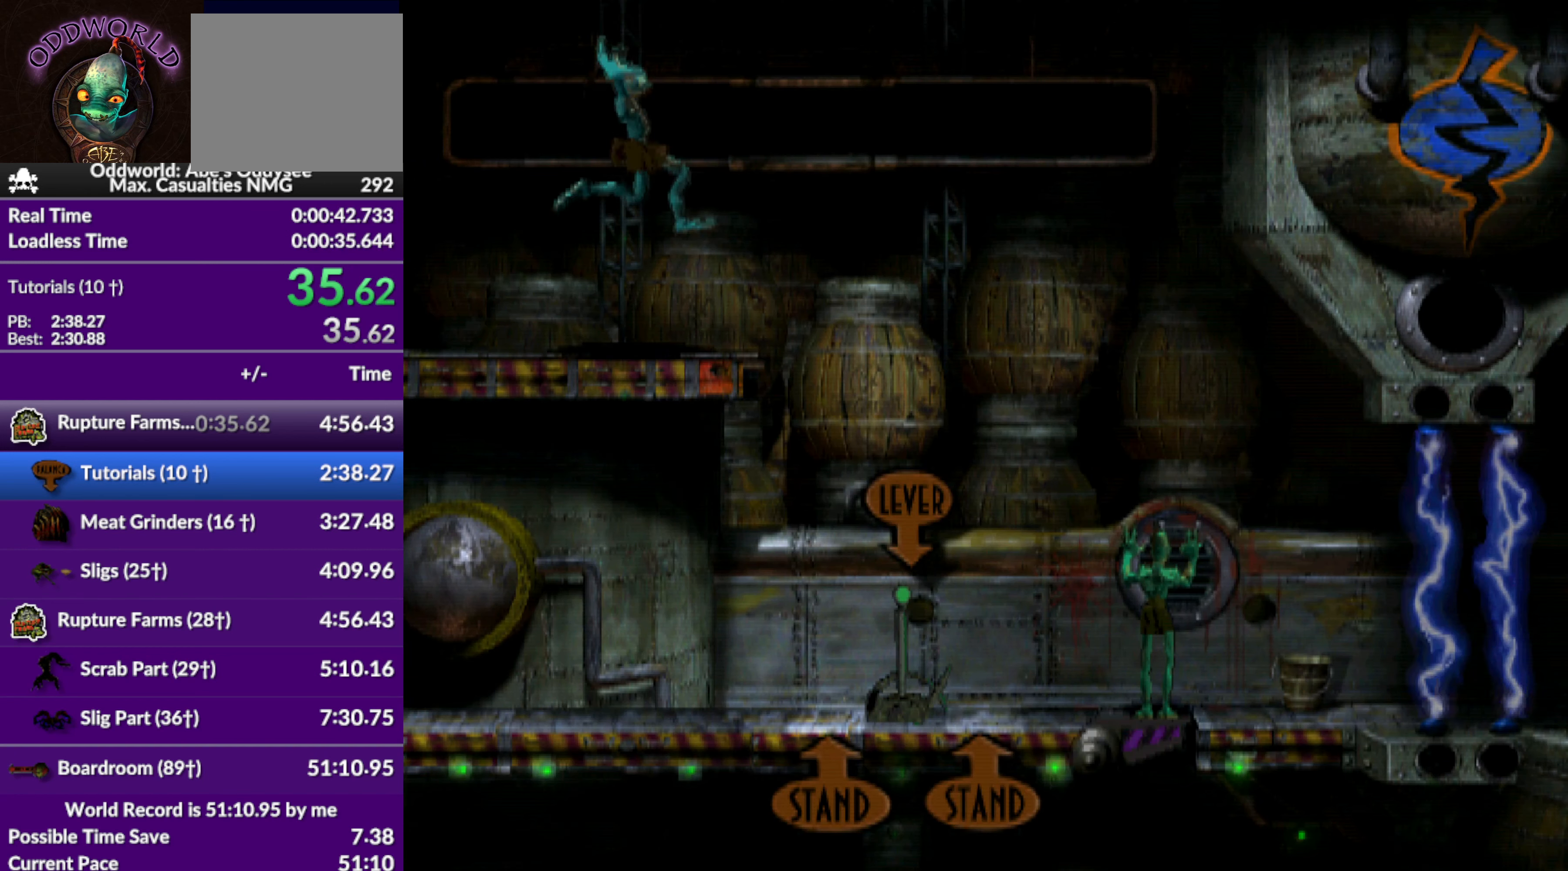
{"buttons": ["DPAD_LEFT"], "left_stick": "center", "events": [[34, "DPAD_RIGHT", "up"], [34, "R1", "up"], [367, "DPAD_LEFT", "down"]]}
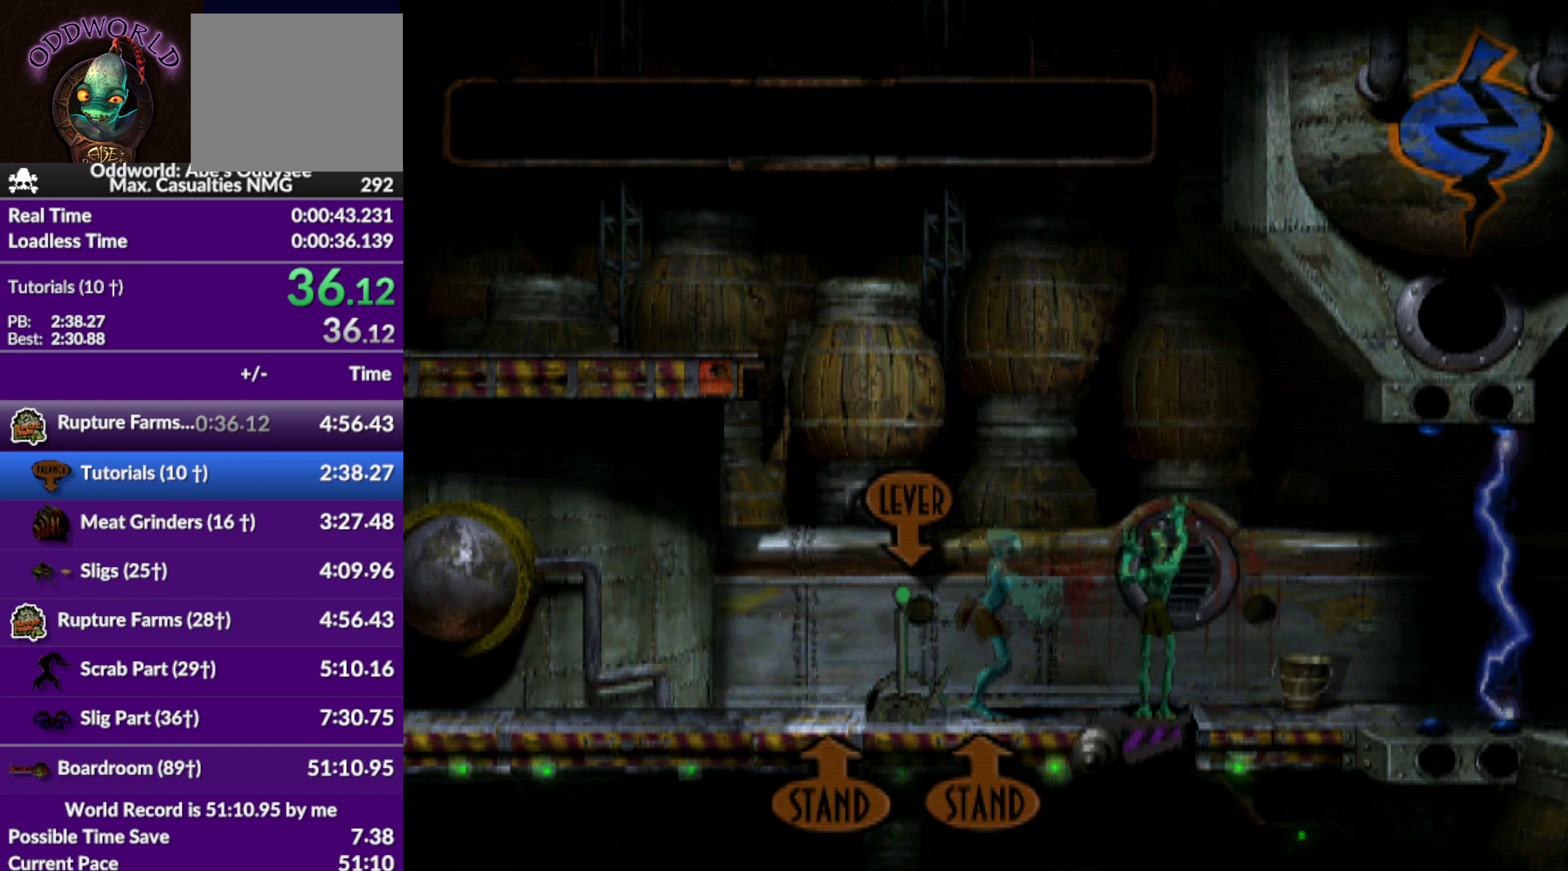
{"buttons": ["SQUARE"], "left_stick": "center", "events": [[267, "DPAD_LEFT", "up"], [367, "SQUARE", "down"]]}
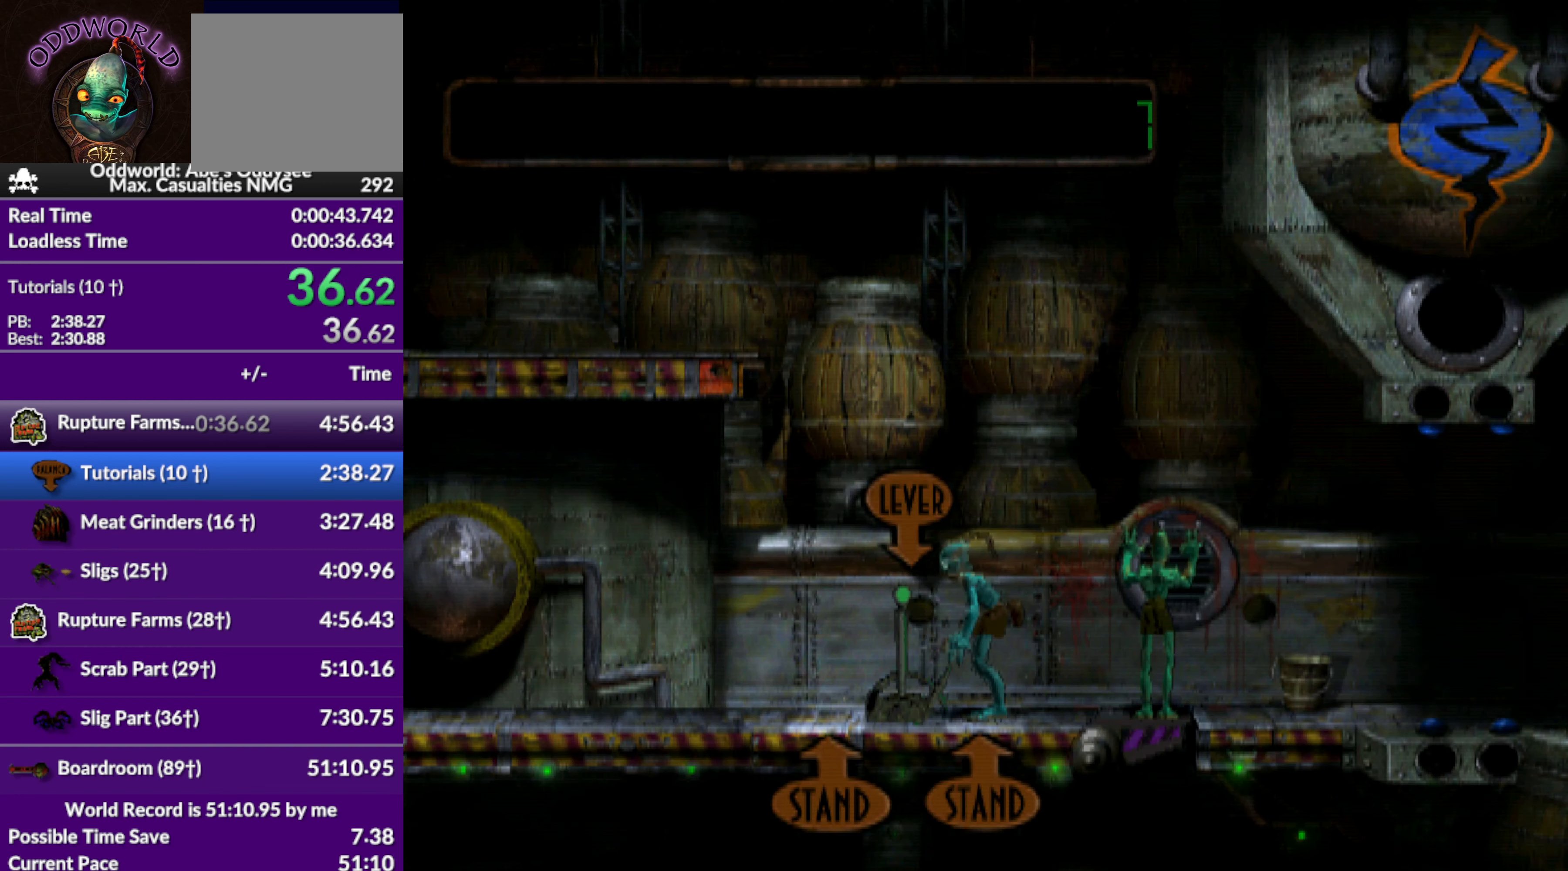
{"buttons": ["SQUARE"], "left_stick": "center", "events": [[300, "SQUARE", "up"], [334, "SQUARE", "down"]]}
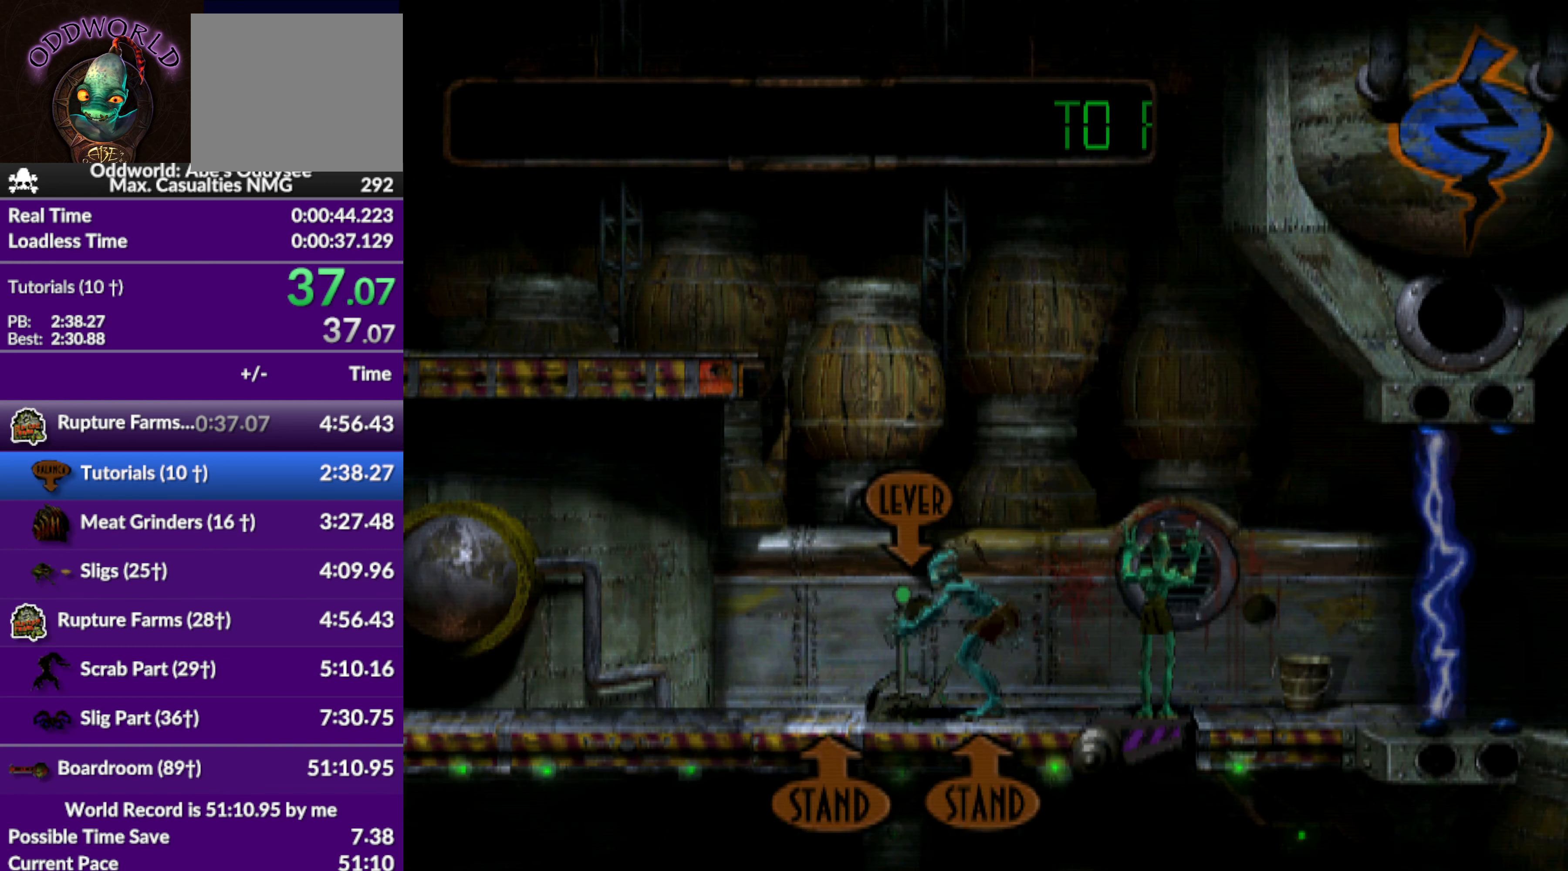
{"buttons": ["CROSS", "R1", "DPAD_LEFT"], "left_stick": "center", "events": [[267, "DPAD_LEFT", "down"], [267, "SQUARE", "up"], [300, "R1", "down"], [434, "CROSS", "down"]]}
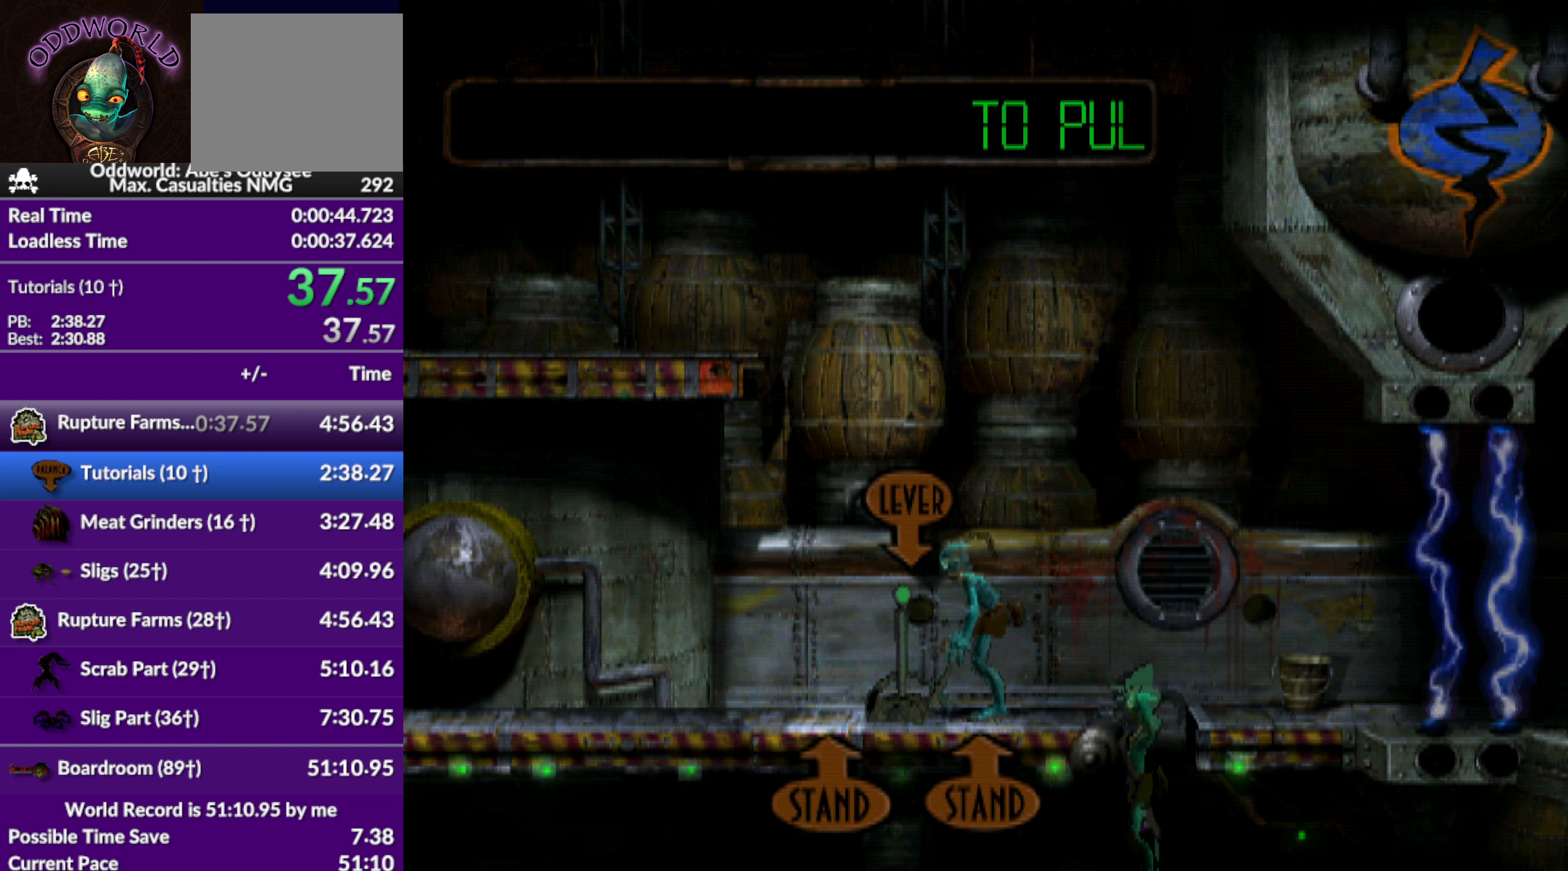
{"buttons": ["CROSS", "R1", "DPAD_LEFT"], "left_stick": "center", "events": []}
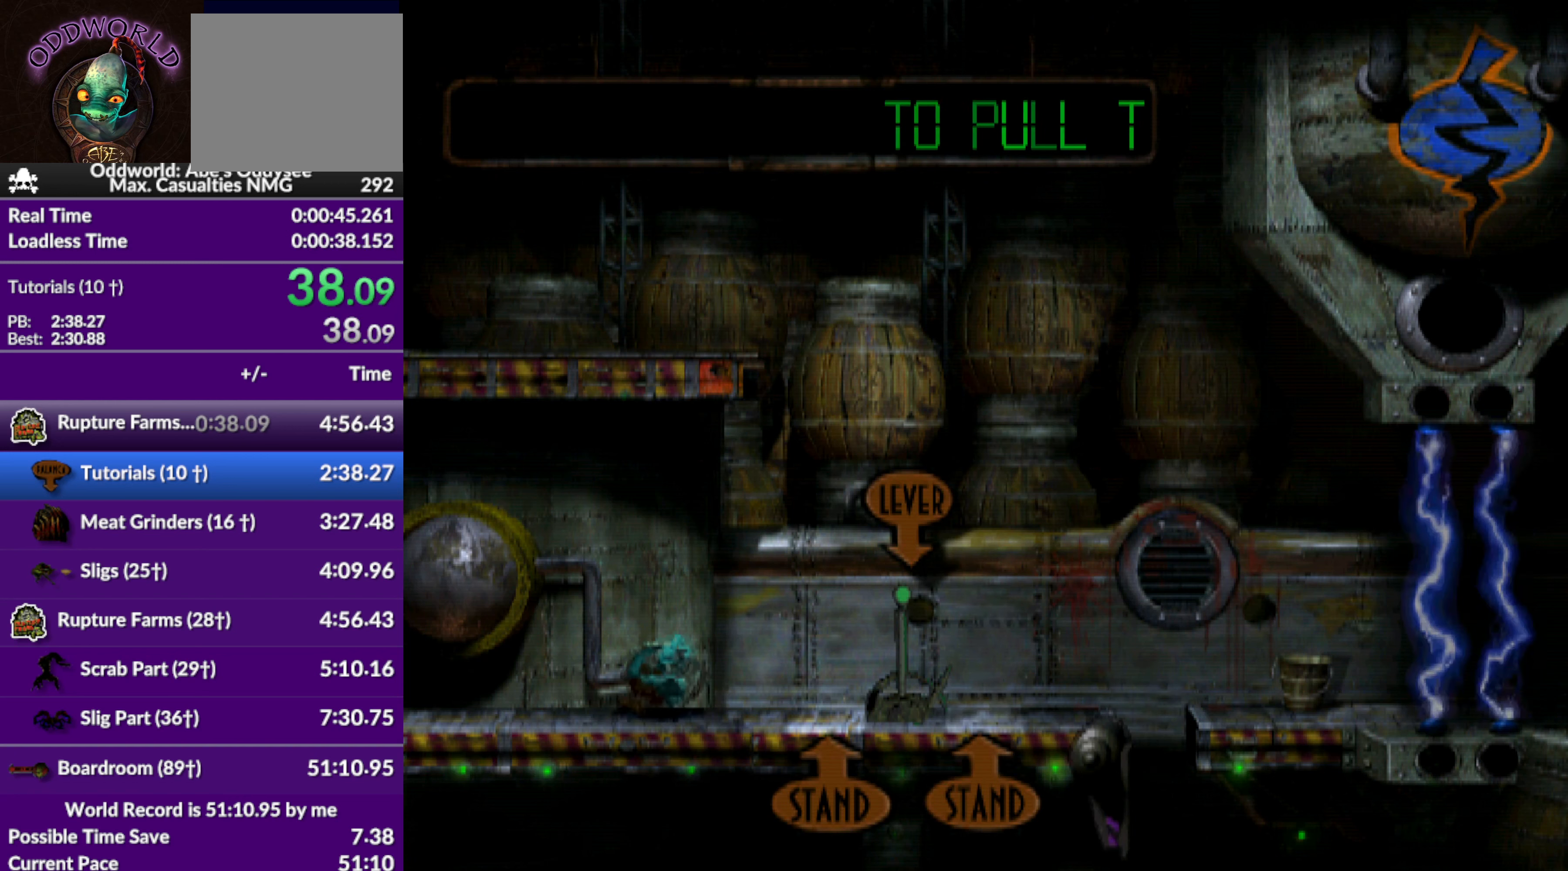
{"buttons": ["CROSS", "R1", "DPAD_LEFT"], "left_stick": "center", "events": []}
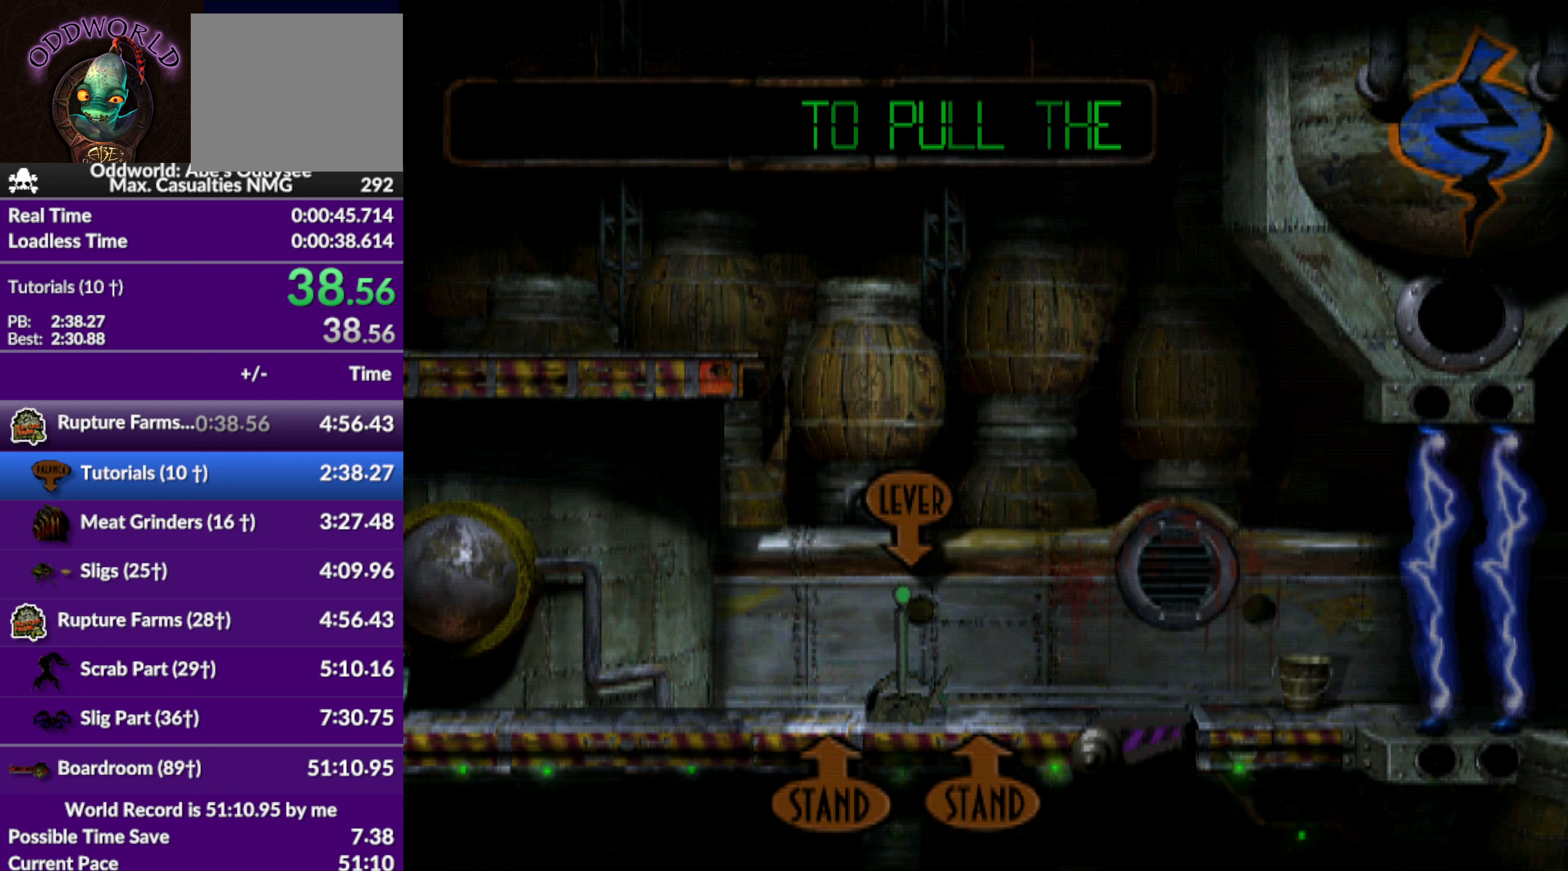
{"buttons": ["CROSS", "R1", "DPAD_LEFT"], "left_stick": "center", "events": []}
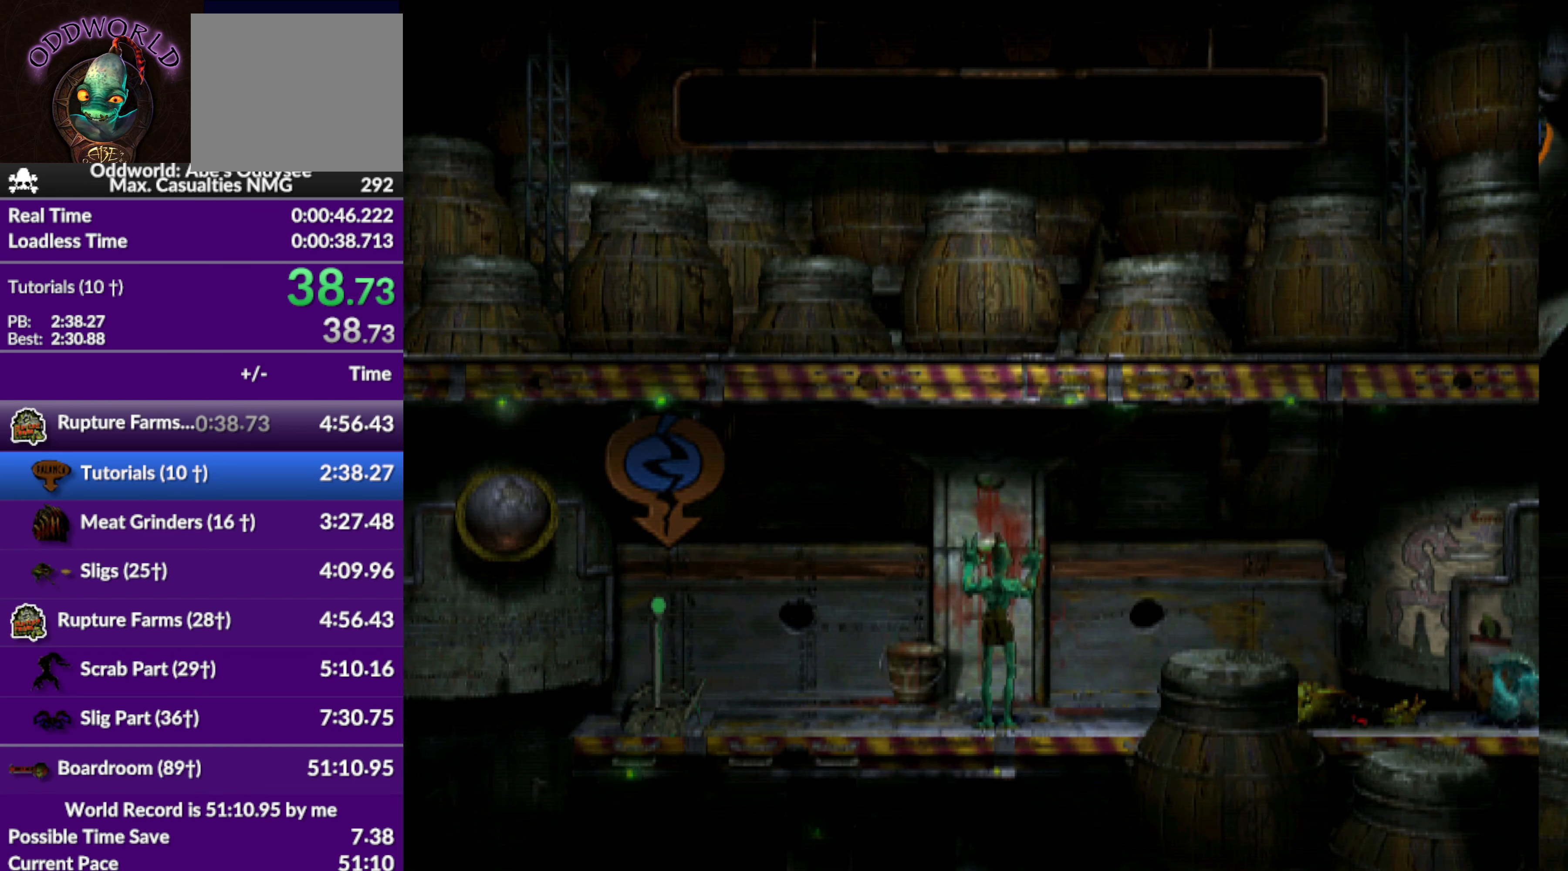
{"buttons": ["CROSS", "R2", "DPAD_LEFT"], "left_stick": "center", "events": [[367, "R2", "down"], [400, "R1", "up"]]}
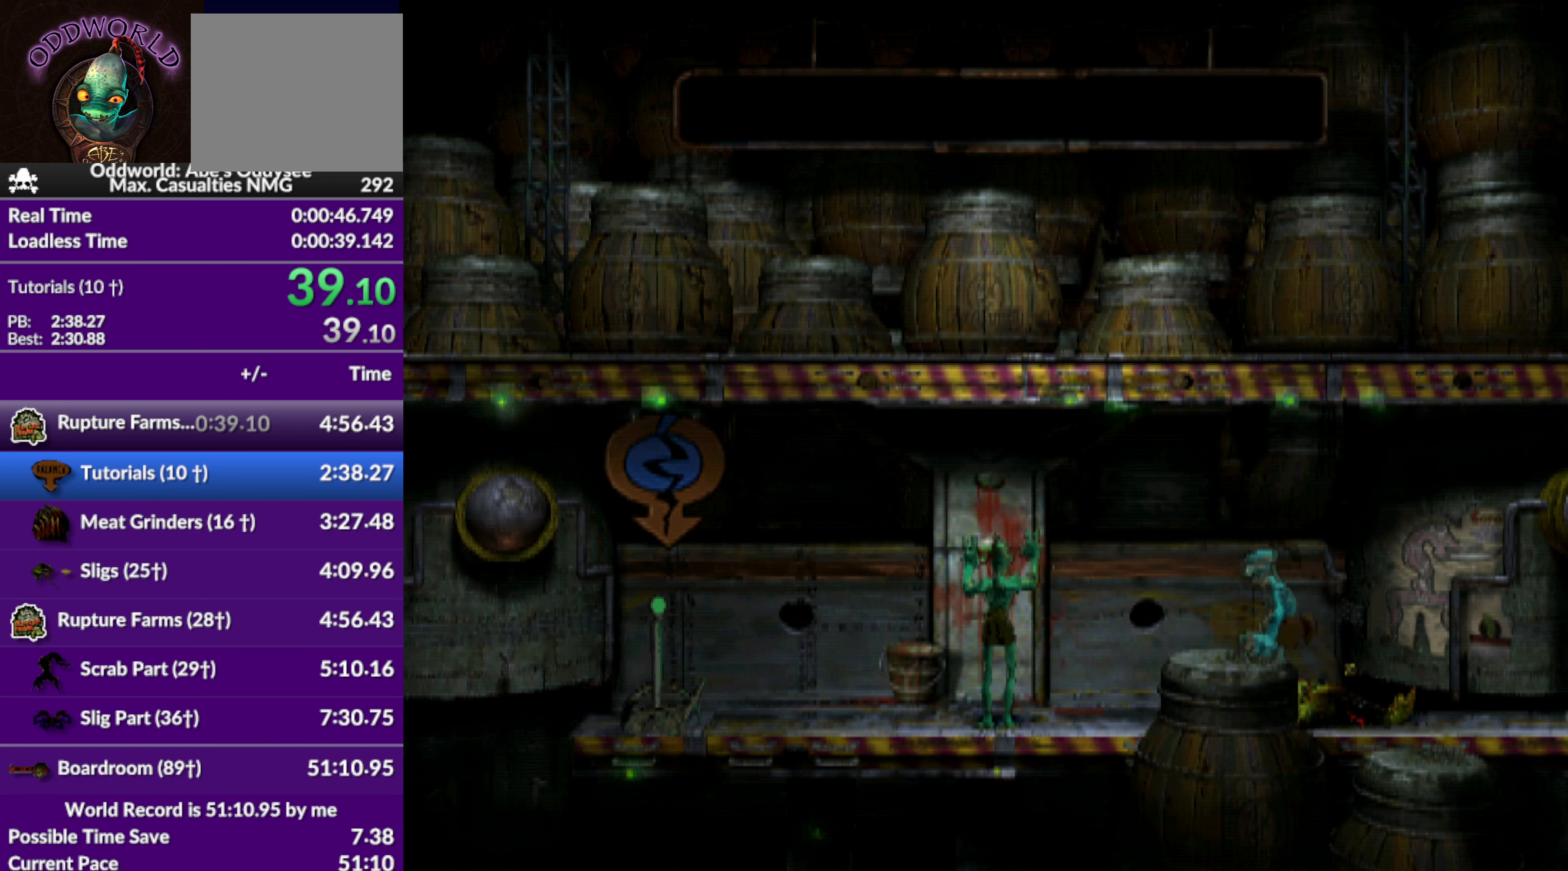
{"buttons": ["DPAD_DOWN"], "left_stick": "center", "events": [[33, "DPAD_LEFT", "up"], [167, "CROSS", "up"], [233, "R2", "up"], [267, "DPAD_DOWN", "down"]]}
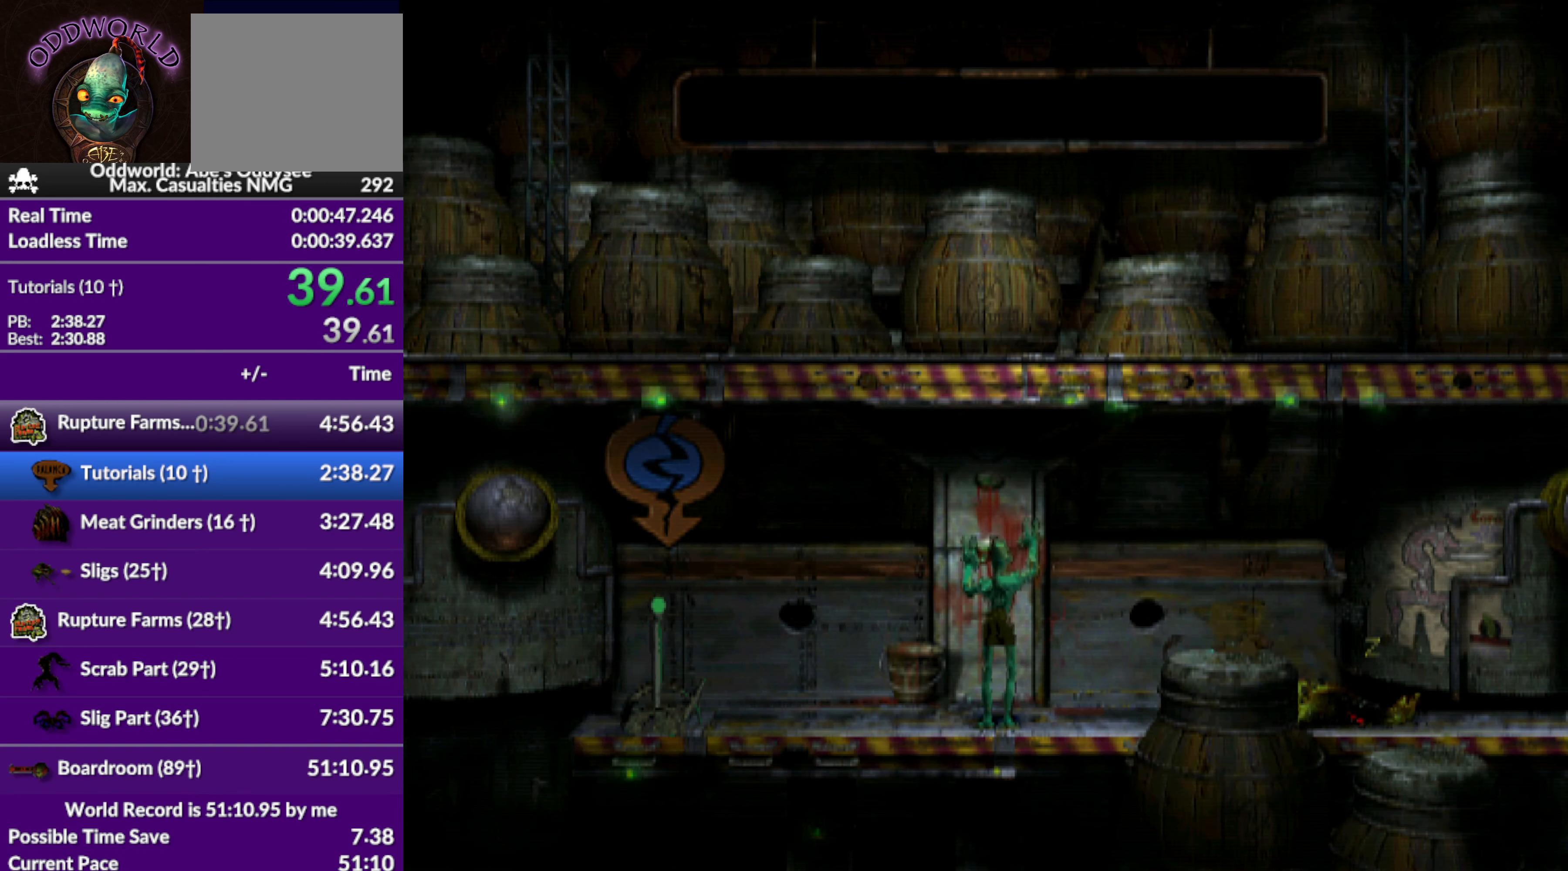
{"buttons": ["DPAD_DOWN"], "left_stick": "center", "events": []}
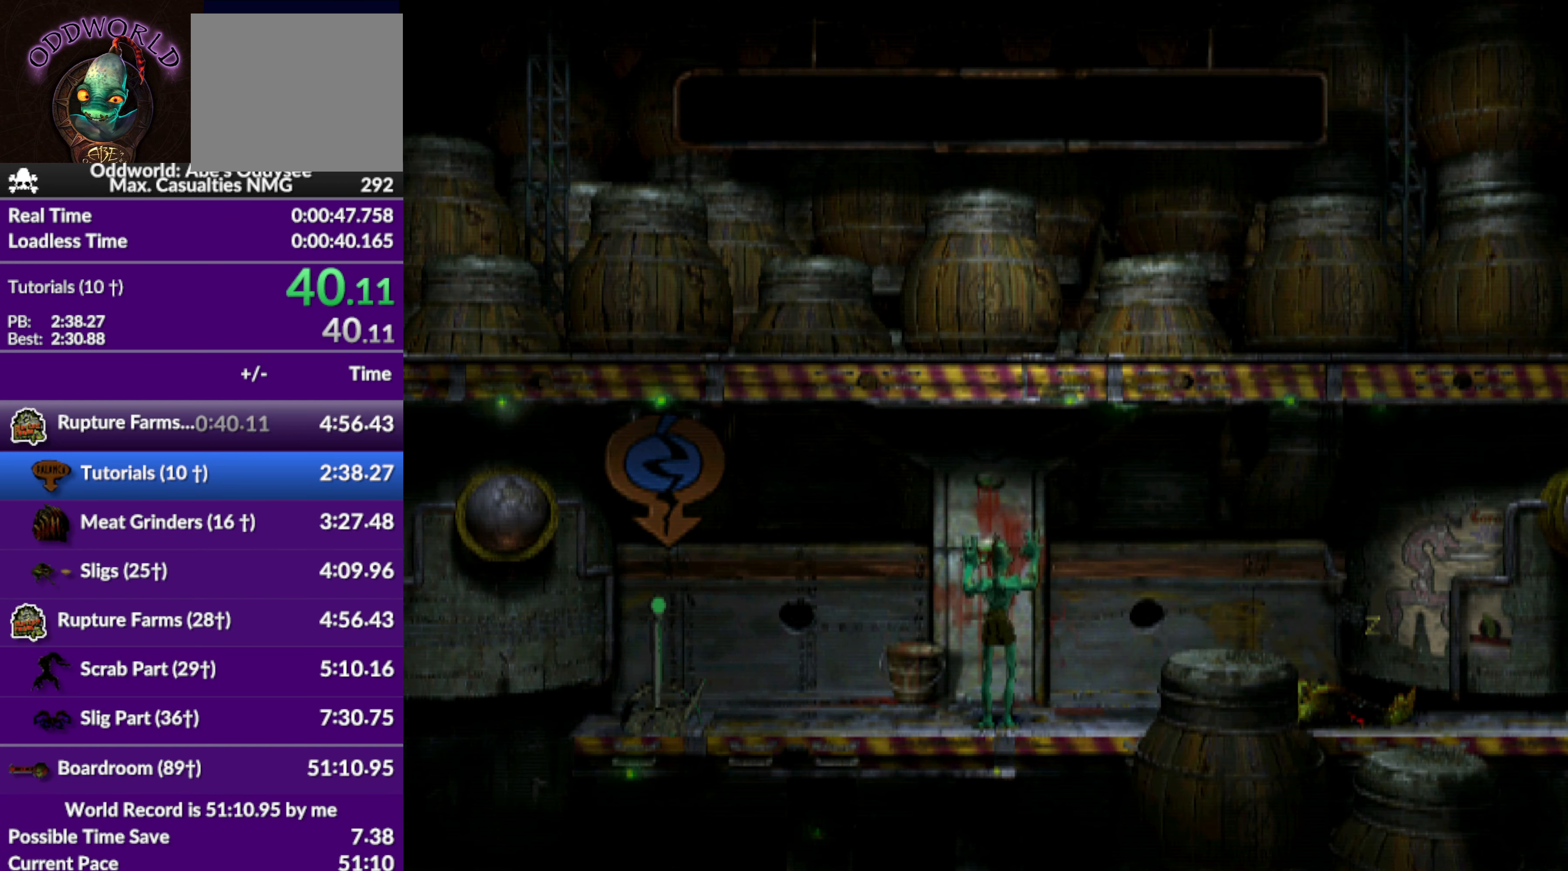
{"buttons": ["R1"], "left_stick": "center", "events": [[400, "R1", "down"], [433, "DPAD_DOWN", "up"]]}
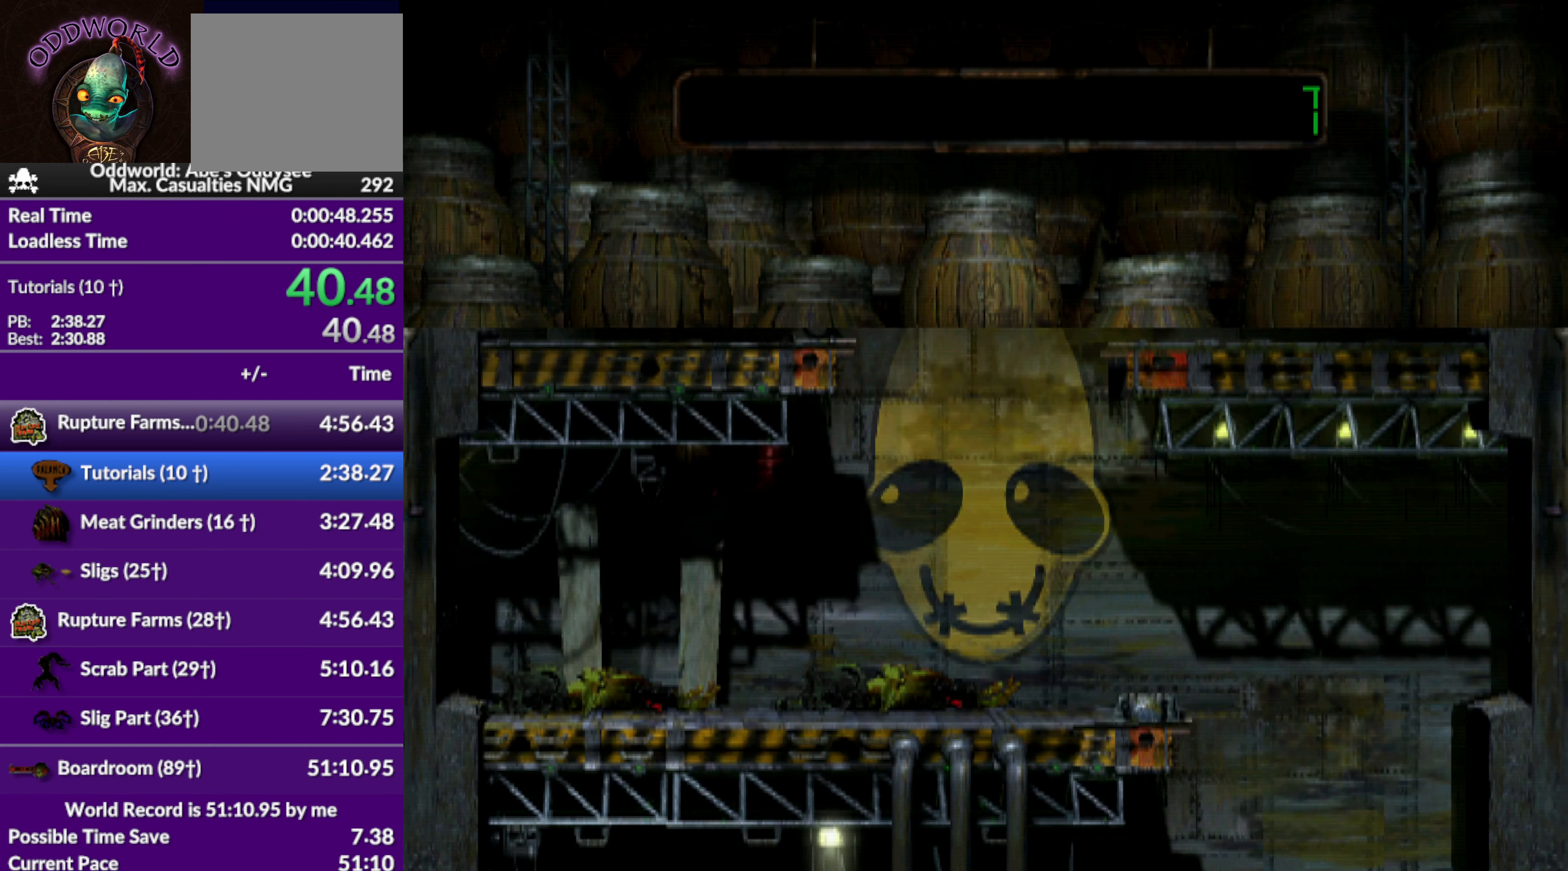
{"buttons": ["TRIANGLE", "R1", "DPAD_LEFT"], "left_stick": "center", "events": [[167, "DPAD_LEFT", "down"], [433, "TRIANGLE", "down"]]}
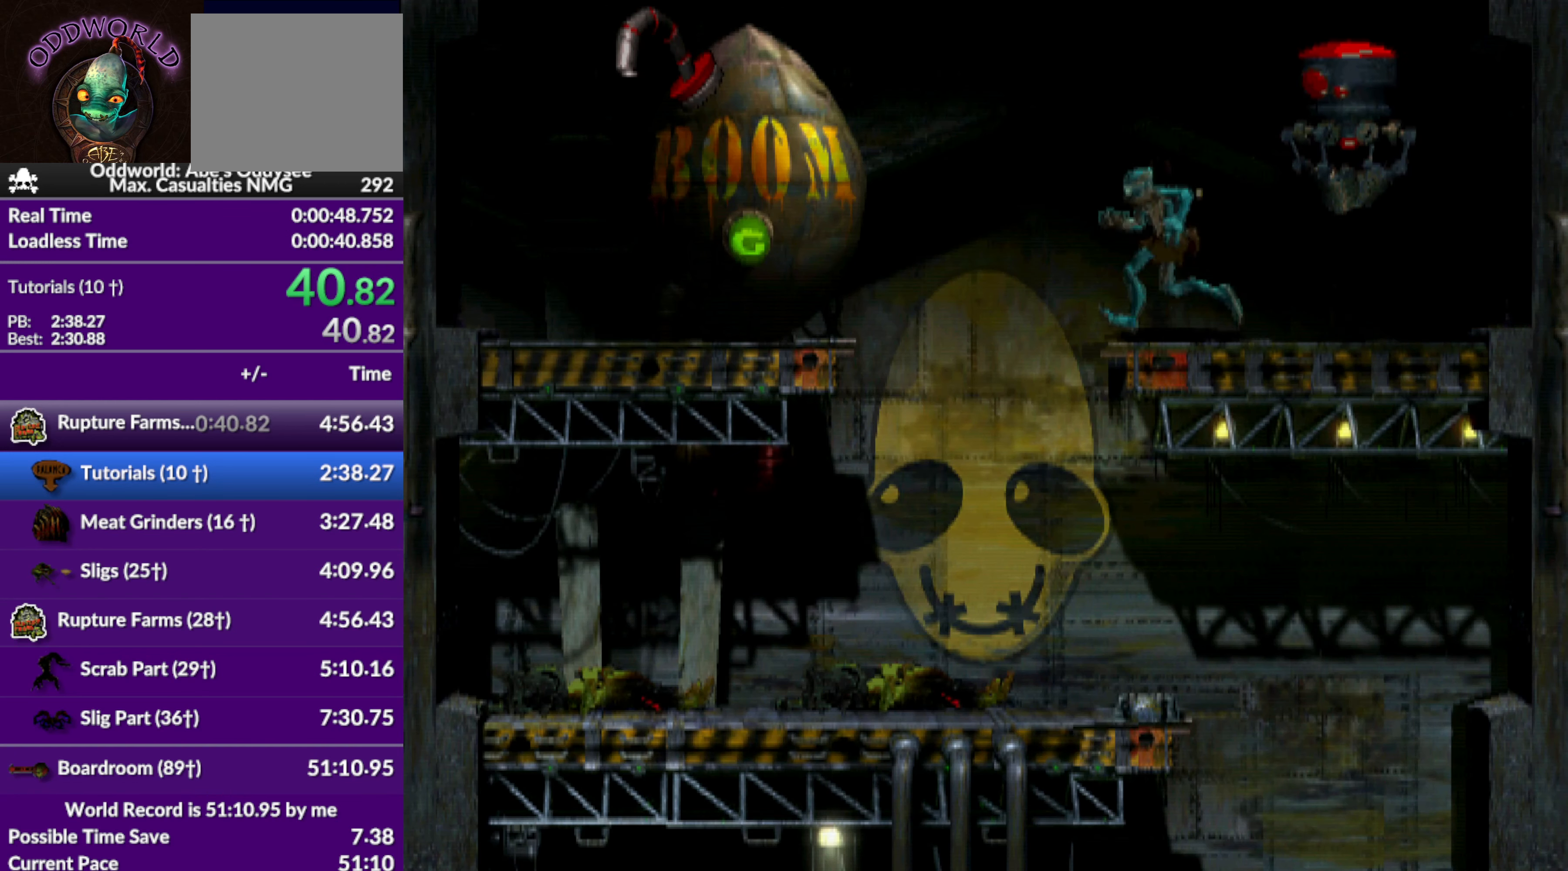
{"buttons": ["DPAD_LEFT"], "left_stick": "center", "events": [[133, "TRIANGLE", "up"], [200, "R1", "up"]]}
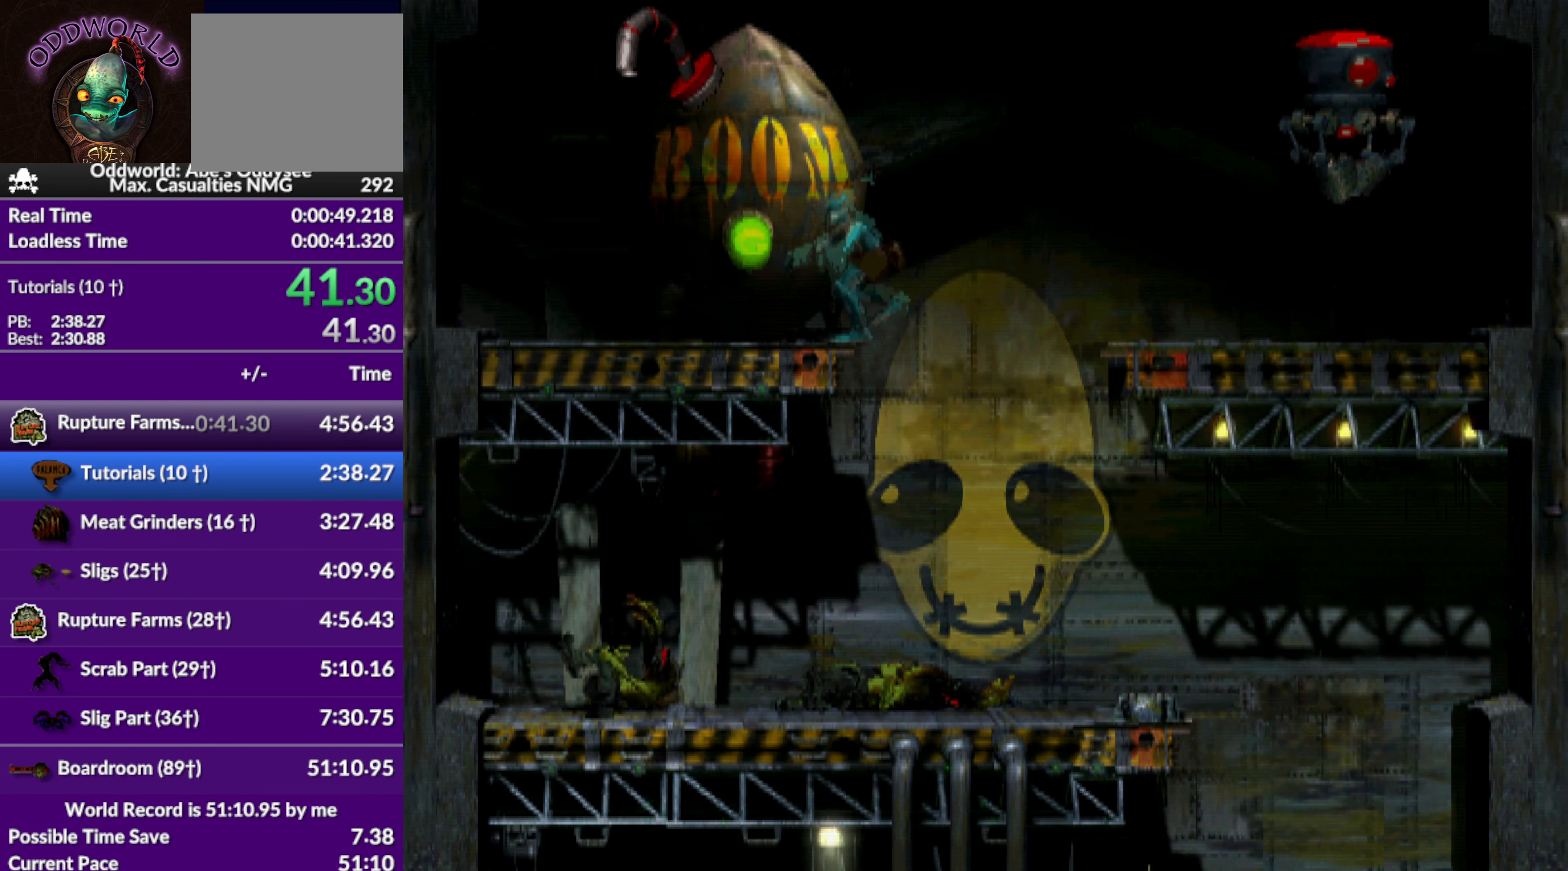
{"buttons": ["DPAD_UP"], "left_stick": "center", "events": [[100, "DPAD_LEFT", "up"], [267, "DPAD_UP", "down"]]}
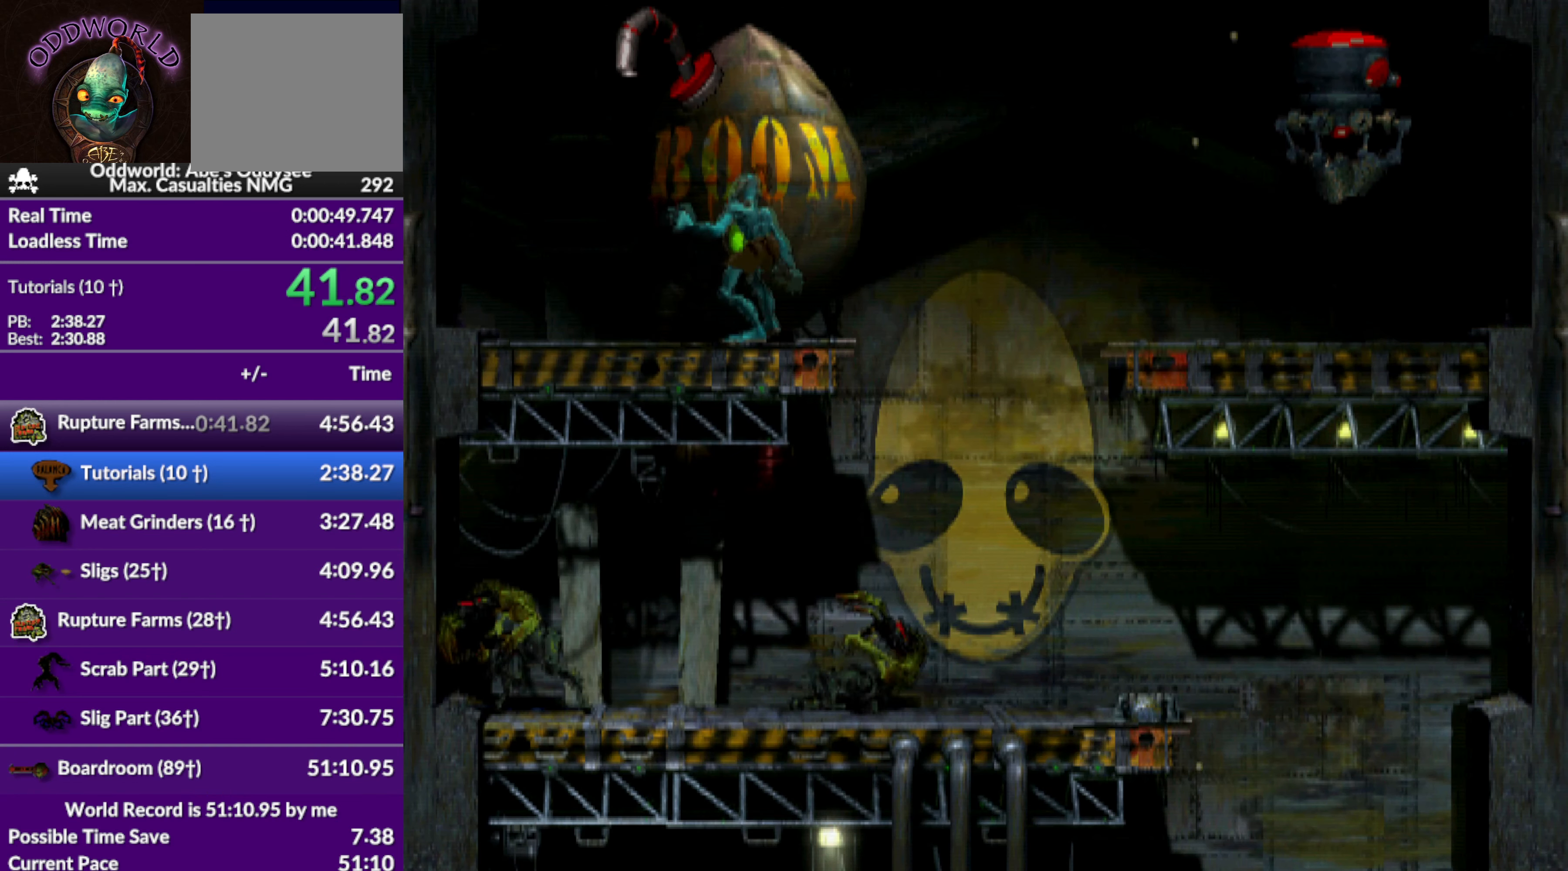
{"buttons": ["DPAD_LEFT"], "left_stick": "center", "events": [[200, "DPAD_UP", "up"], [400, "DPAD_LEFT", "down"]]}
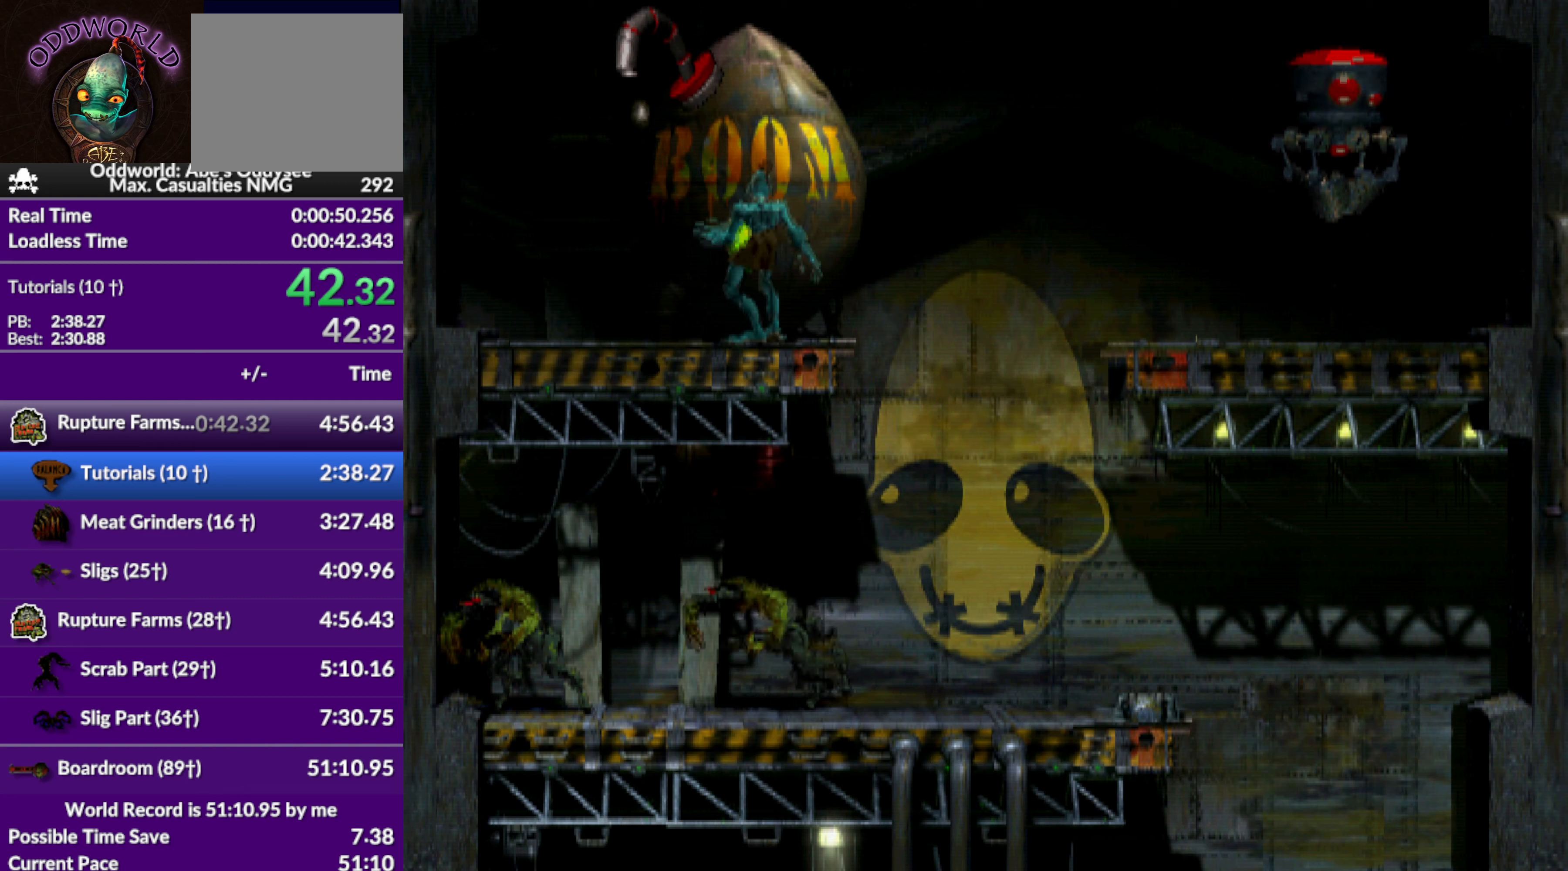
{"buttons": ["DPAD_LEFT"], "left_stick": "center", "events": []}
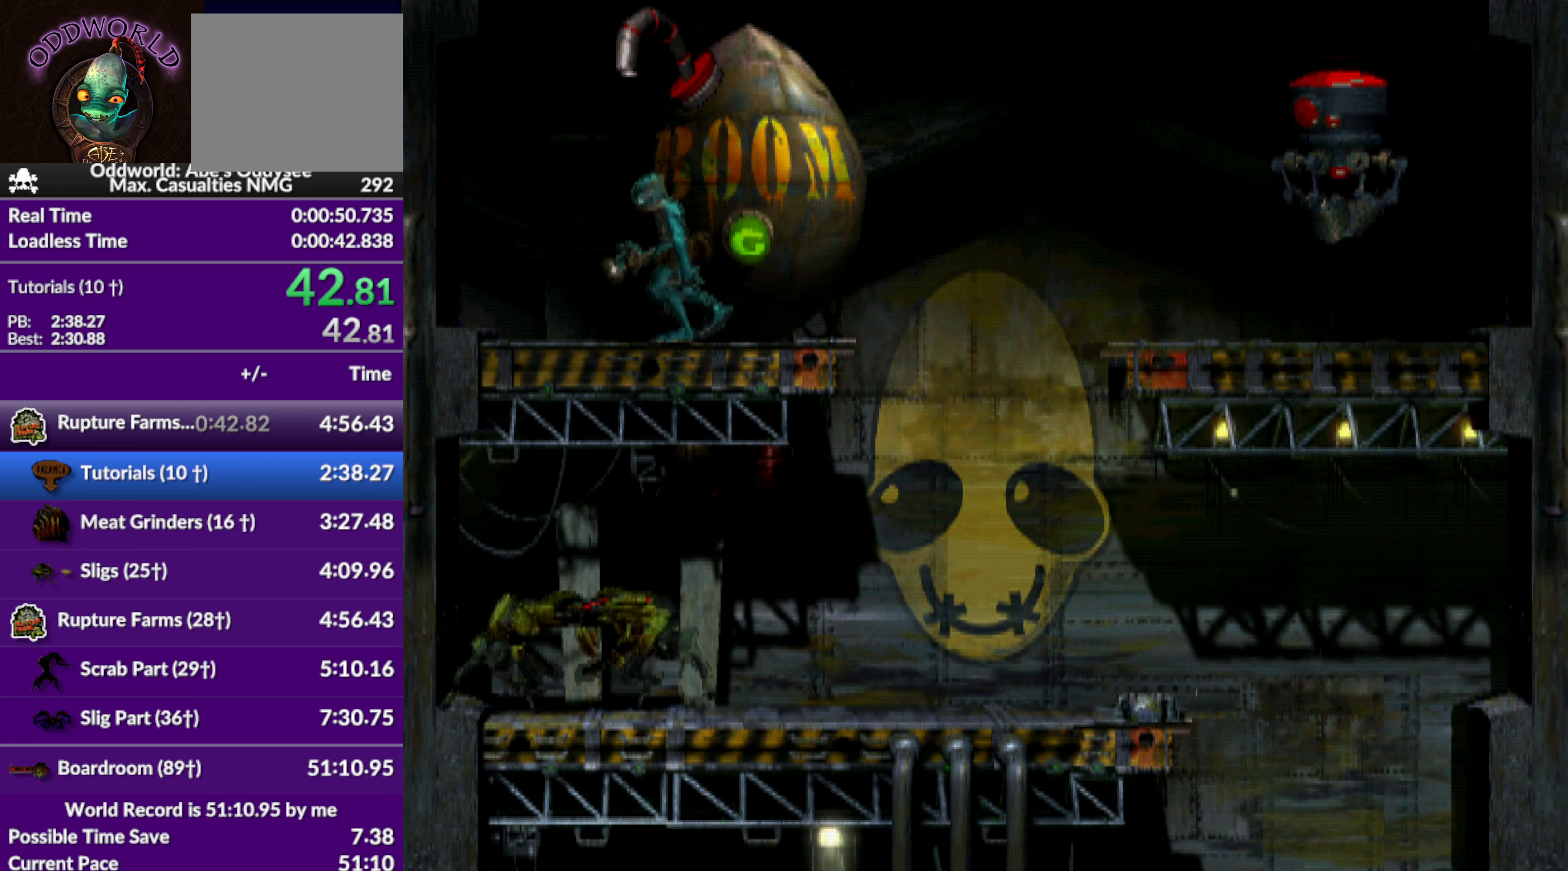
{"buttons": ["CROSS"], "left_stick": "center", "events": [[66, "DPAD_LEFT", "up"], [333, "CROSS", "down"]]}
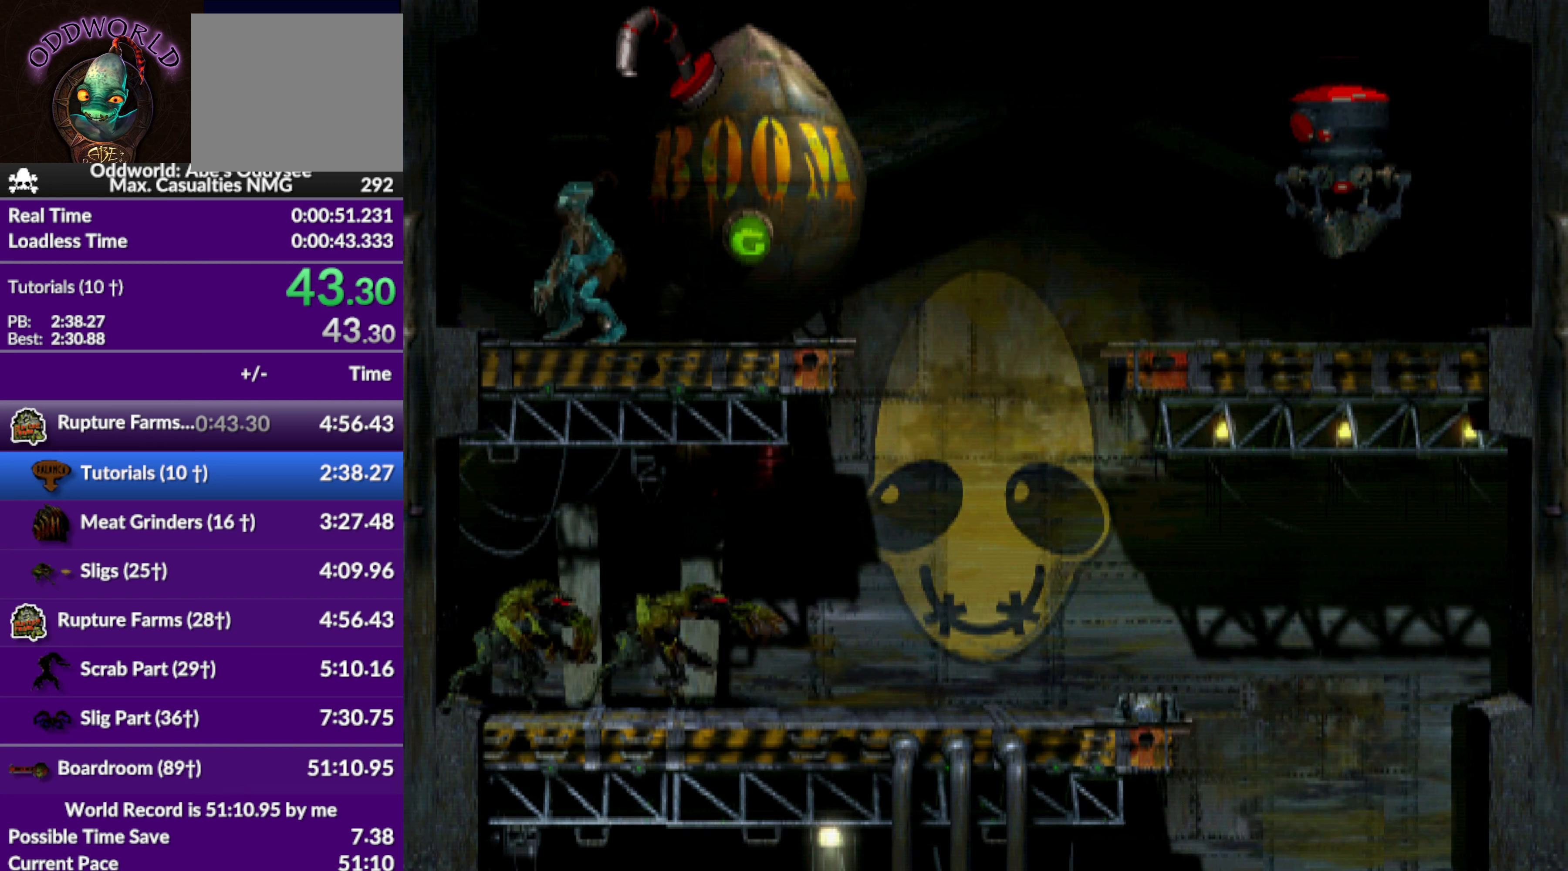
{"buttons": ["CROSS", "DPAD_RIGHT"], "left_stick": "center", "events": [[133, "CROSS", "up"], [300, "DPAD_RIGHT", "down"], [333, "CROSS", "down"]]}
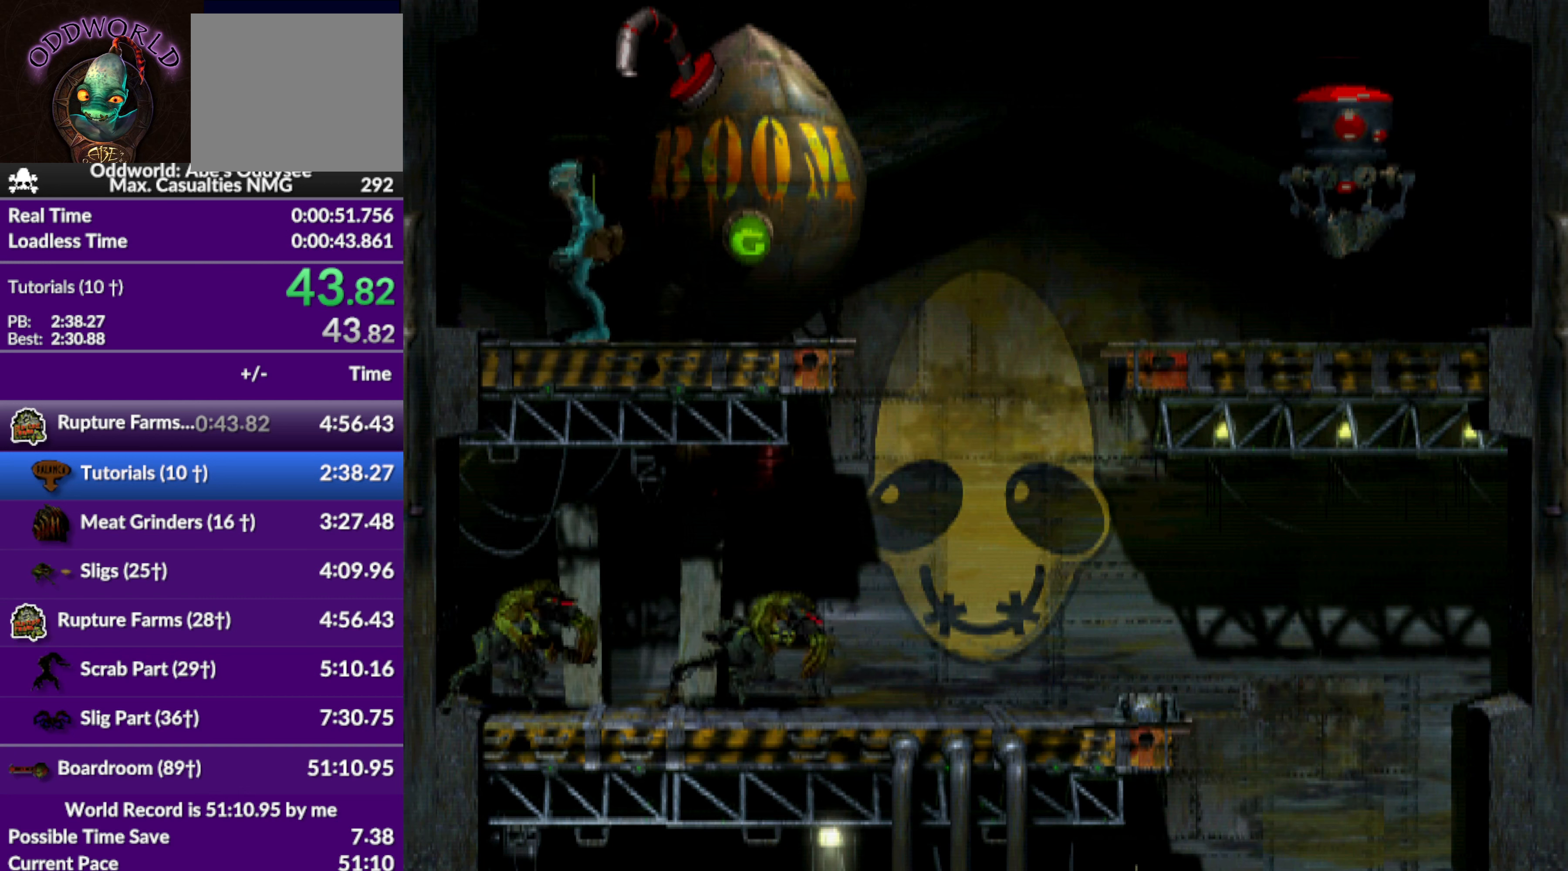
{"buttons": ["CIRCLE"], "left_stick": "center", "events": [[66, "DPAD_RIGHT", "up"], [100, "CROSS", "up"], [466, "CIRCLE", "down"]]}
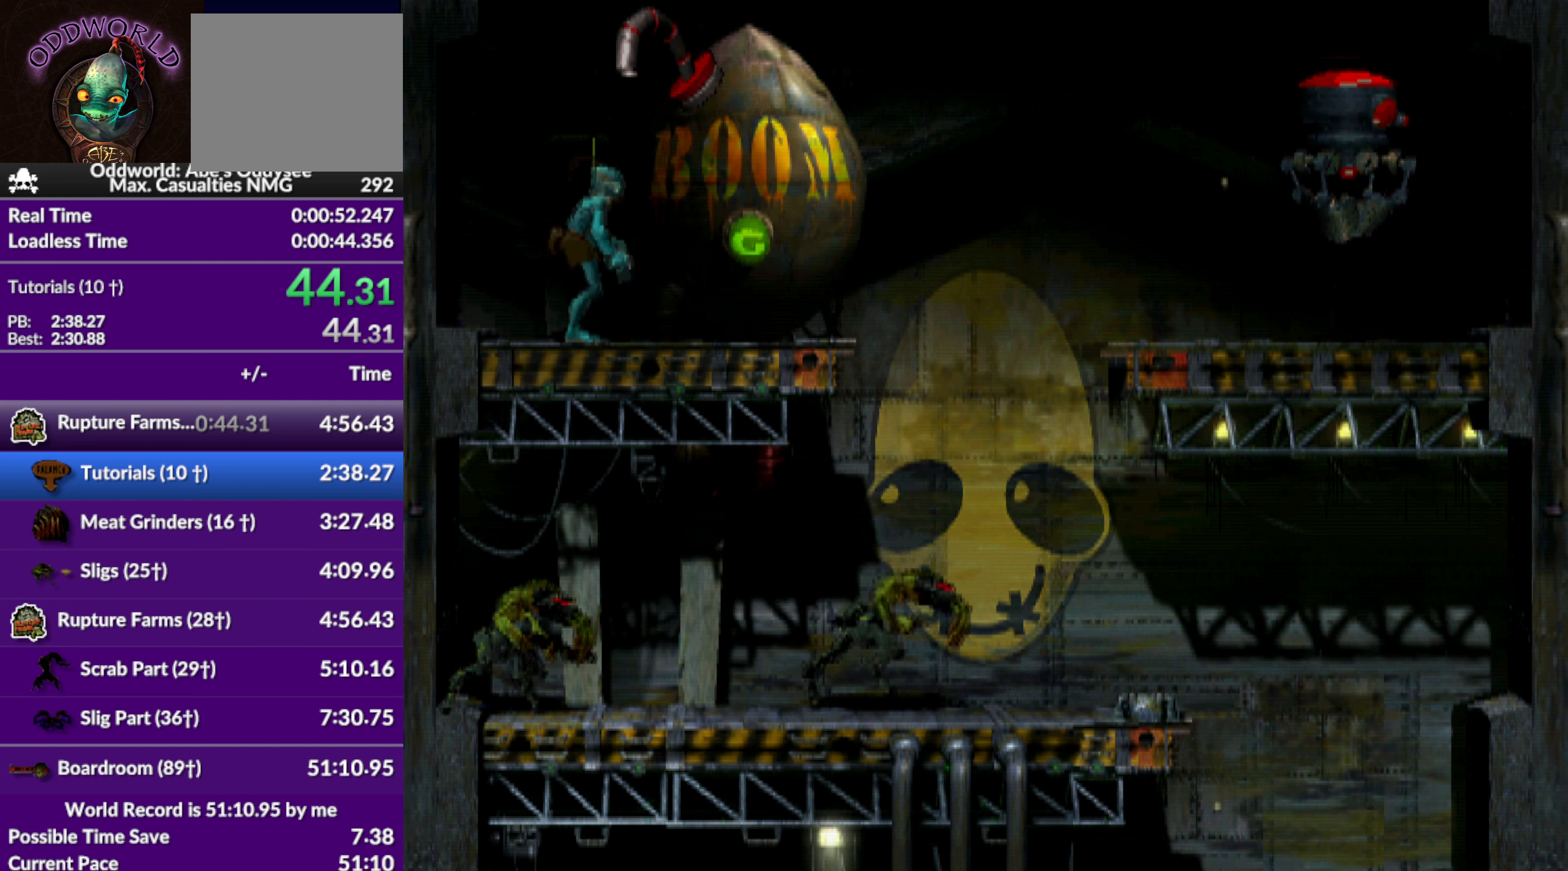
{"buttons": [], "left_stick": "center", "events": [[100, "DPAD_RIGHT", "down"], [266, "DPAD_RIGHT", "up"], [300, "CIRCLE", "up"]]}
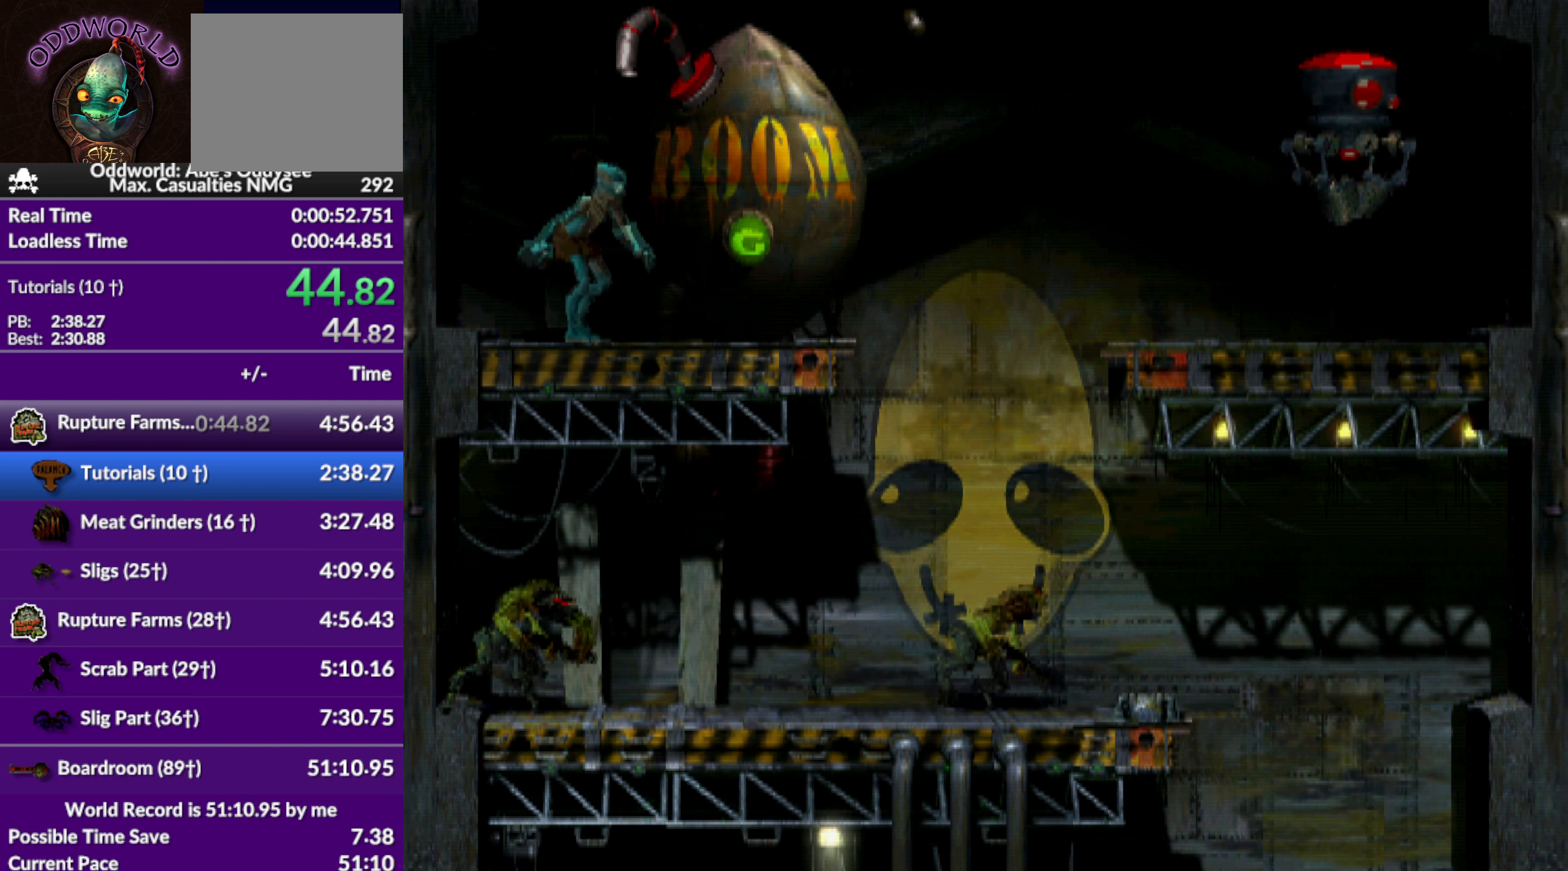
{"buttons": [], "left_stick": "center", "events": [[300, "DPAD_RIGHT", "down"], [500, "DPAD_RIGHT", "up"]]}
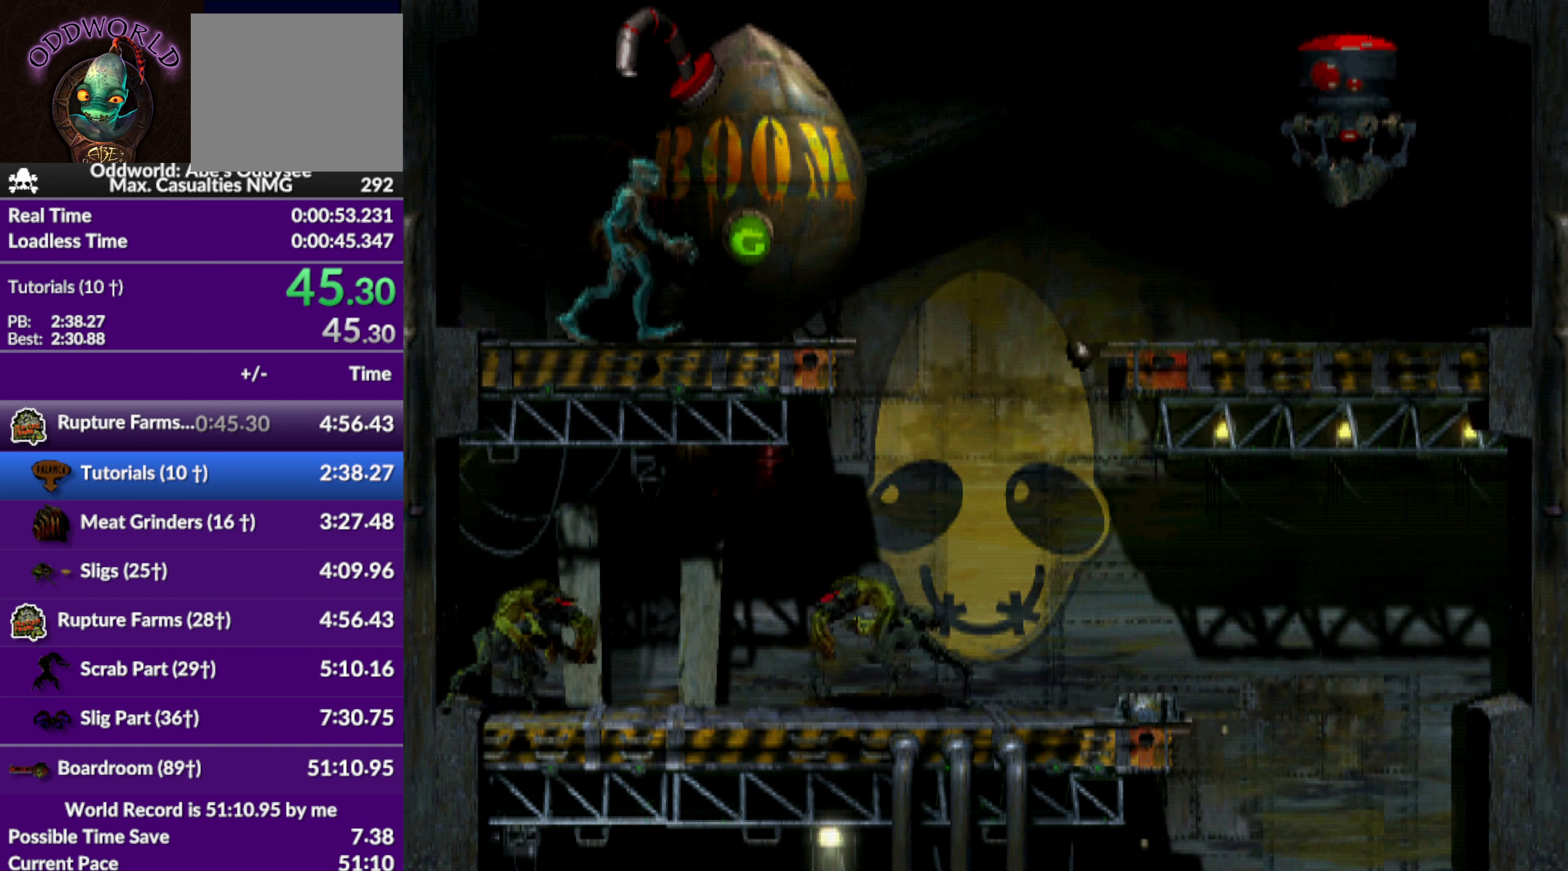
{"buttons": [], "left_stick": "center", "events": []}
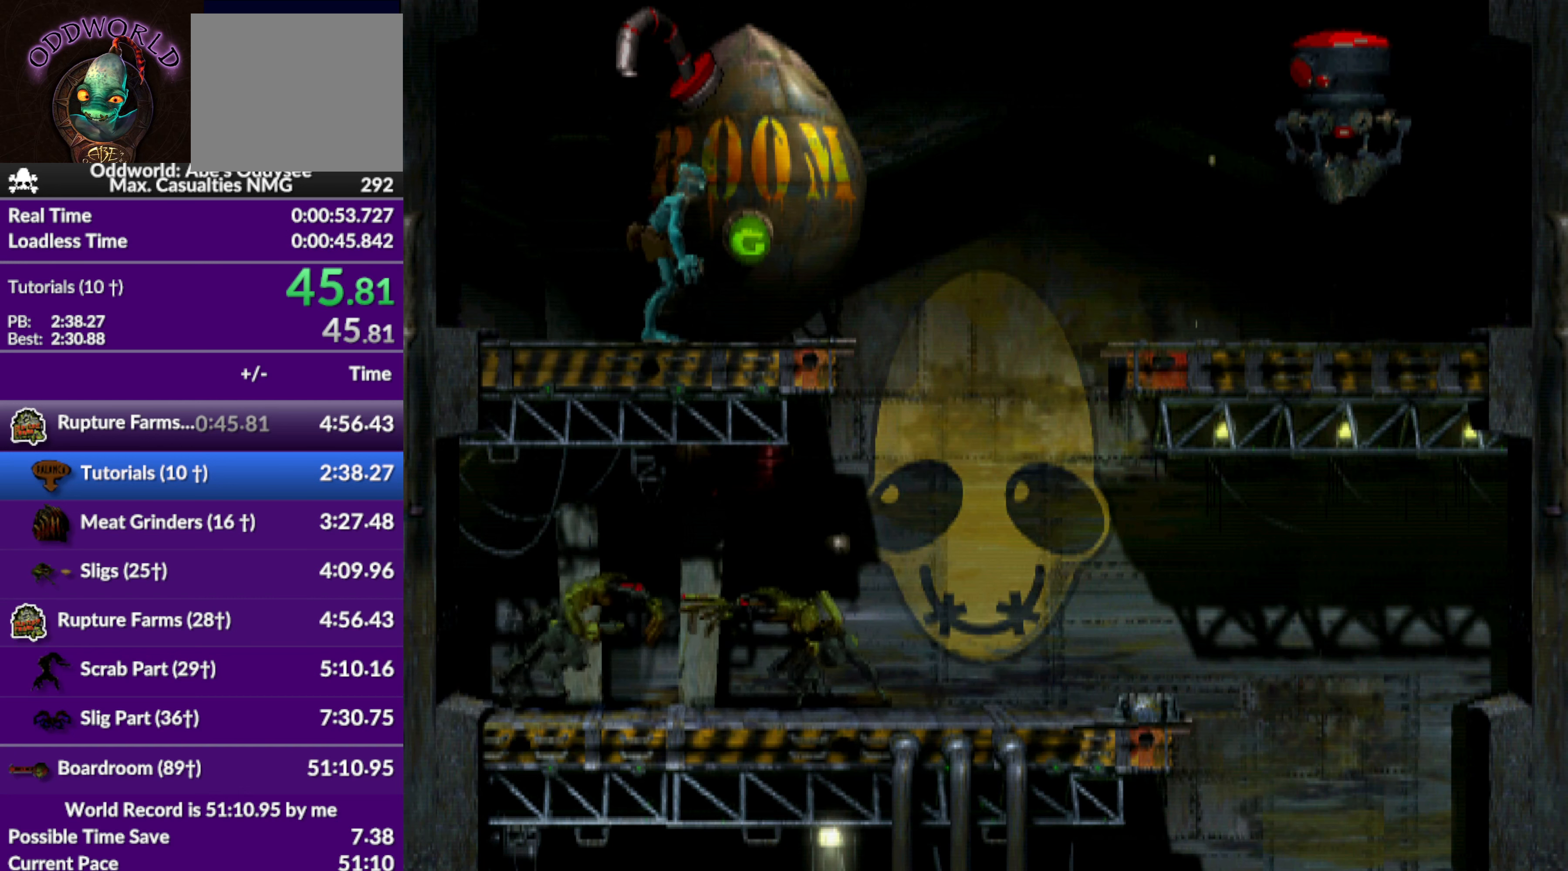
{"buttons": ["DPAD_RIGHT"], "left_stick": "center", "events": [[400, "DPAD_RIGHT", "down"]]}
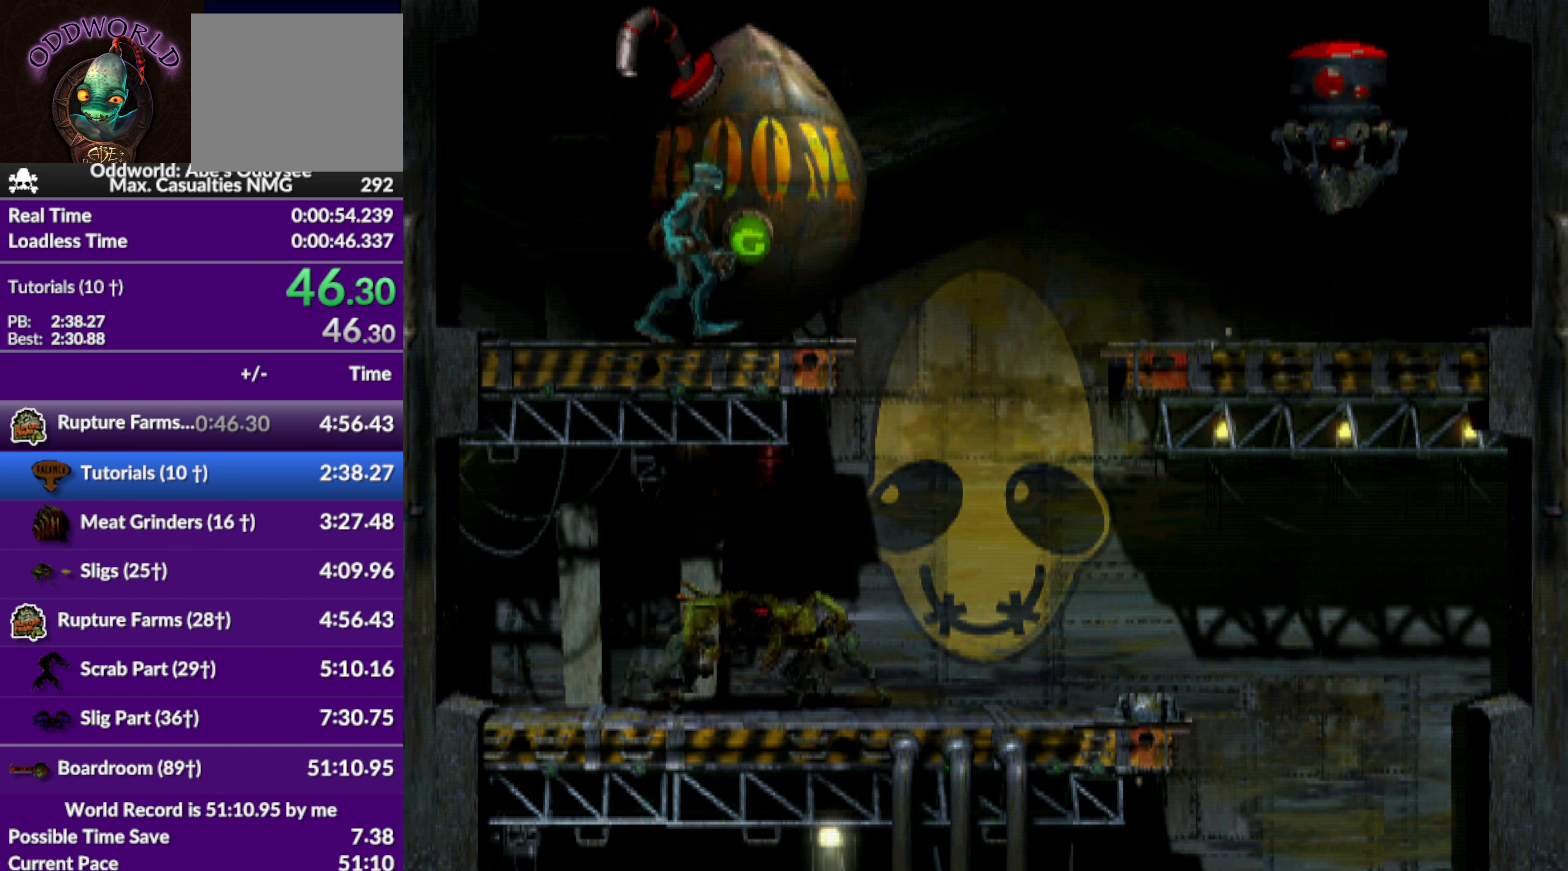
{"buttons": ["DPAD_LEFT"], "left_stick": "center", "events": [[33, "DPAD_RIGHT", "up"], [333, "DPAD_LEFT", "down"]]}
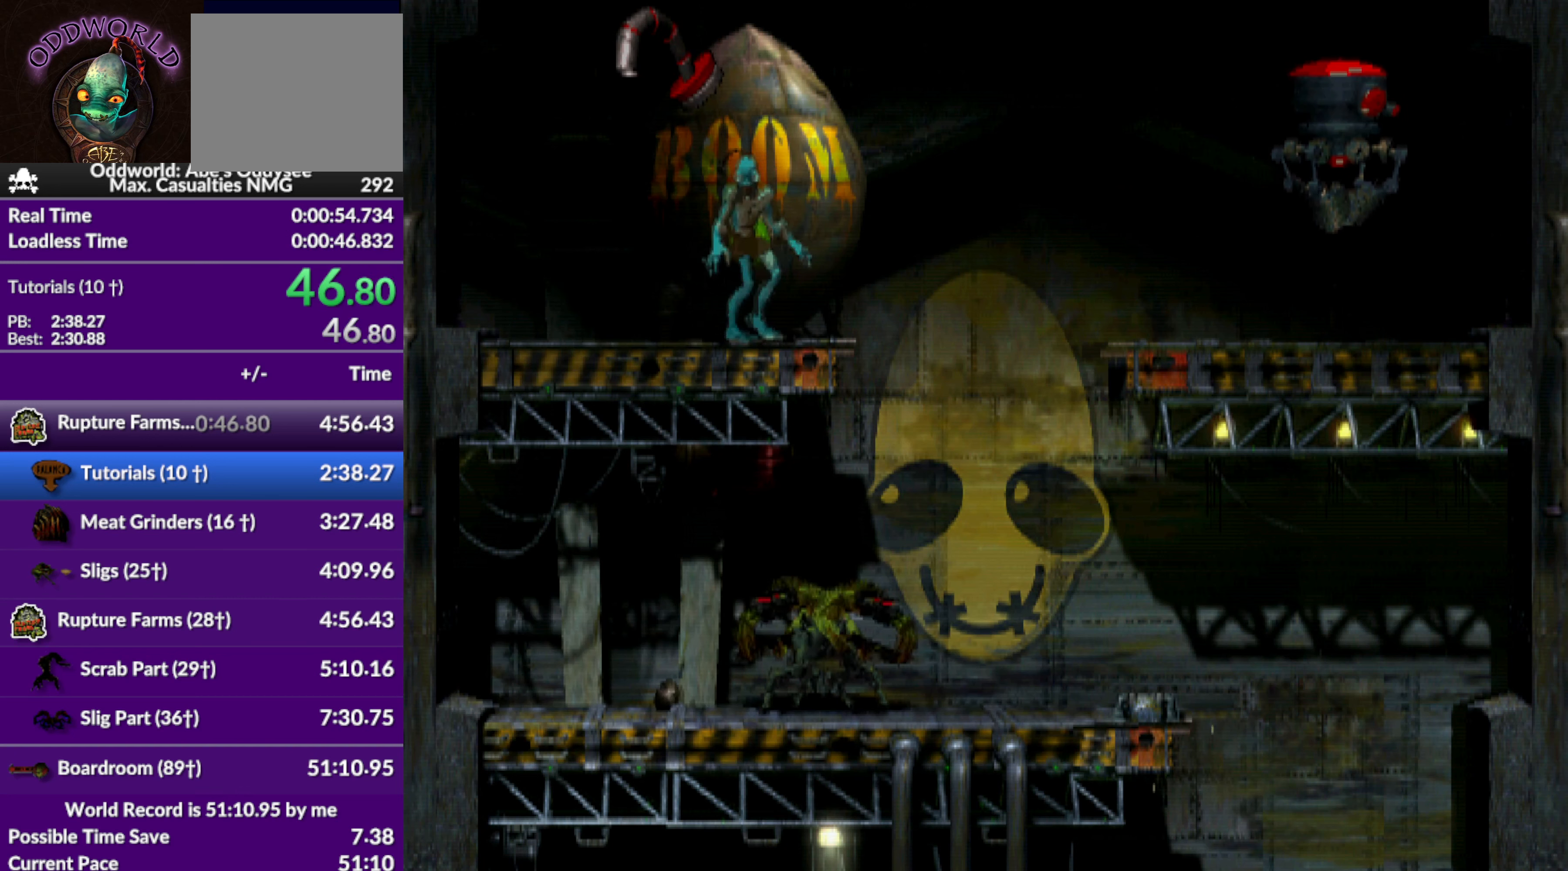
{"buttons": ["DPAD_UP"], "left_stick": "center", "events": [[33, "DPAD_LEFT", "up"], [100, "DPAD_UP", "down"]]}
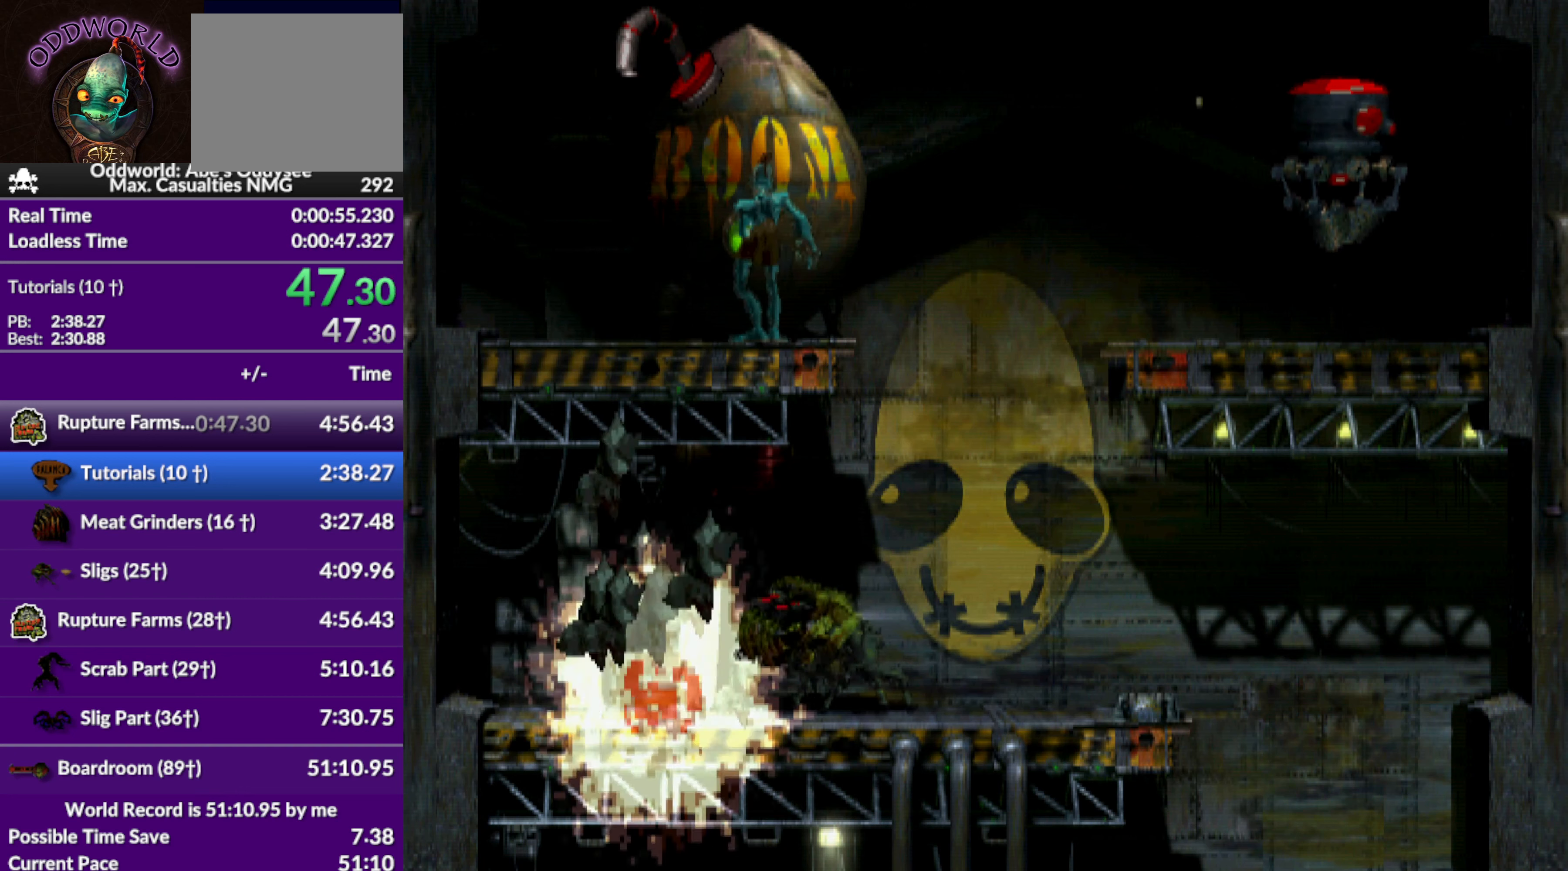
{"buttons": [], "left_stick": "center", "events": [[300, "DPAD_UP", "up"]]}
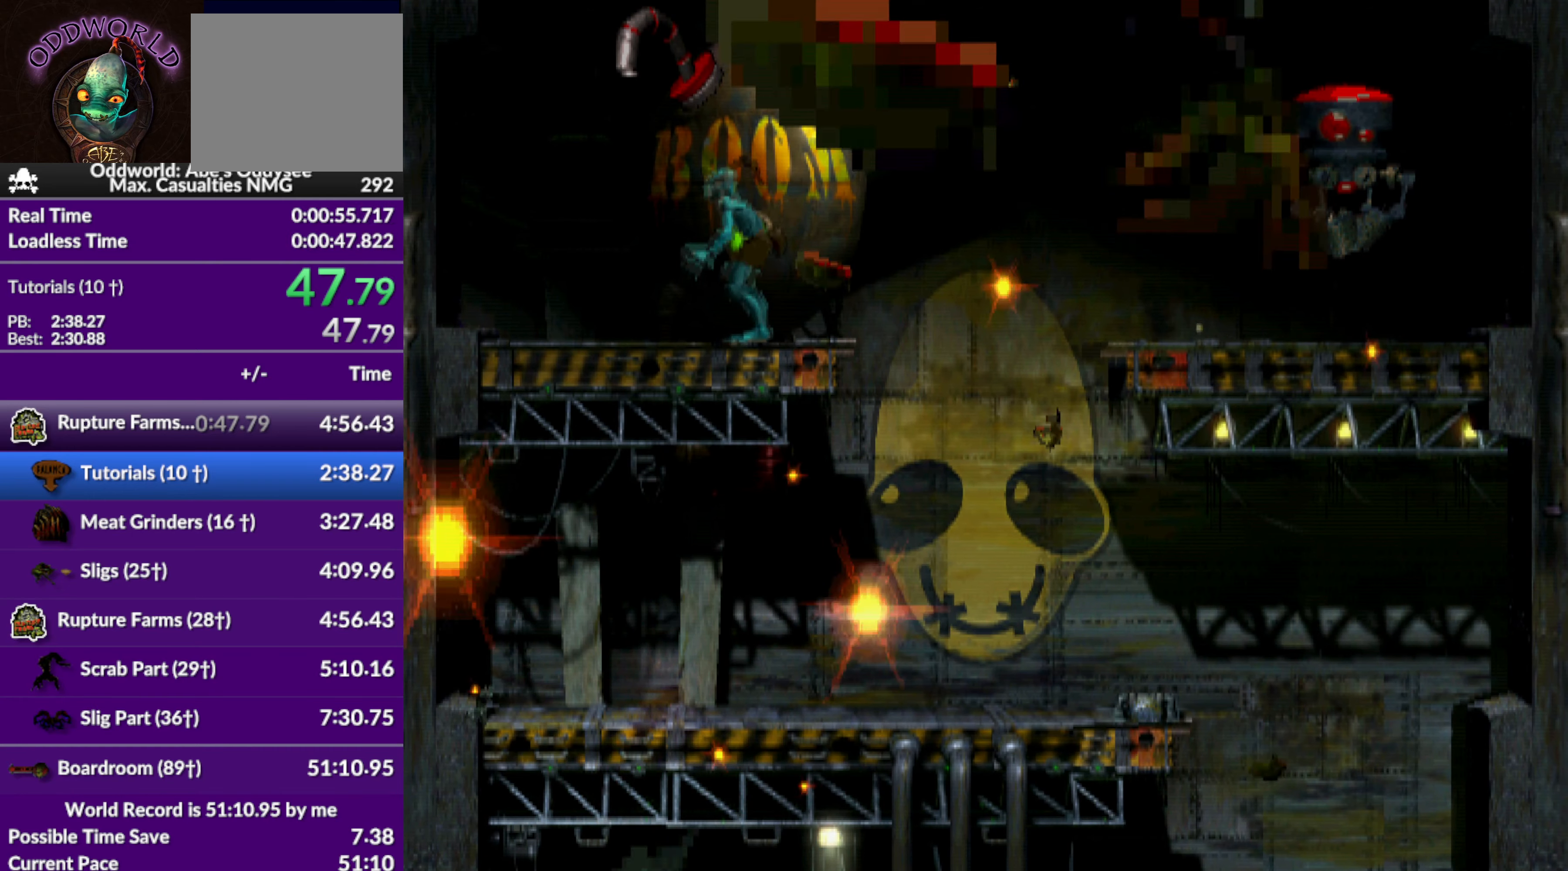
{"buttons": [], "left_stick": "center", "events": [[100, "DPAD_UP", "down"], [334, "DPAD_UP", "up"]]}
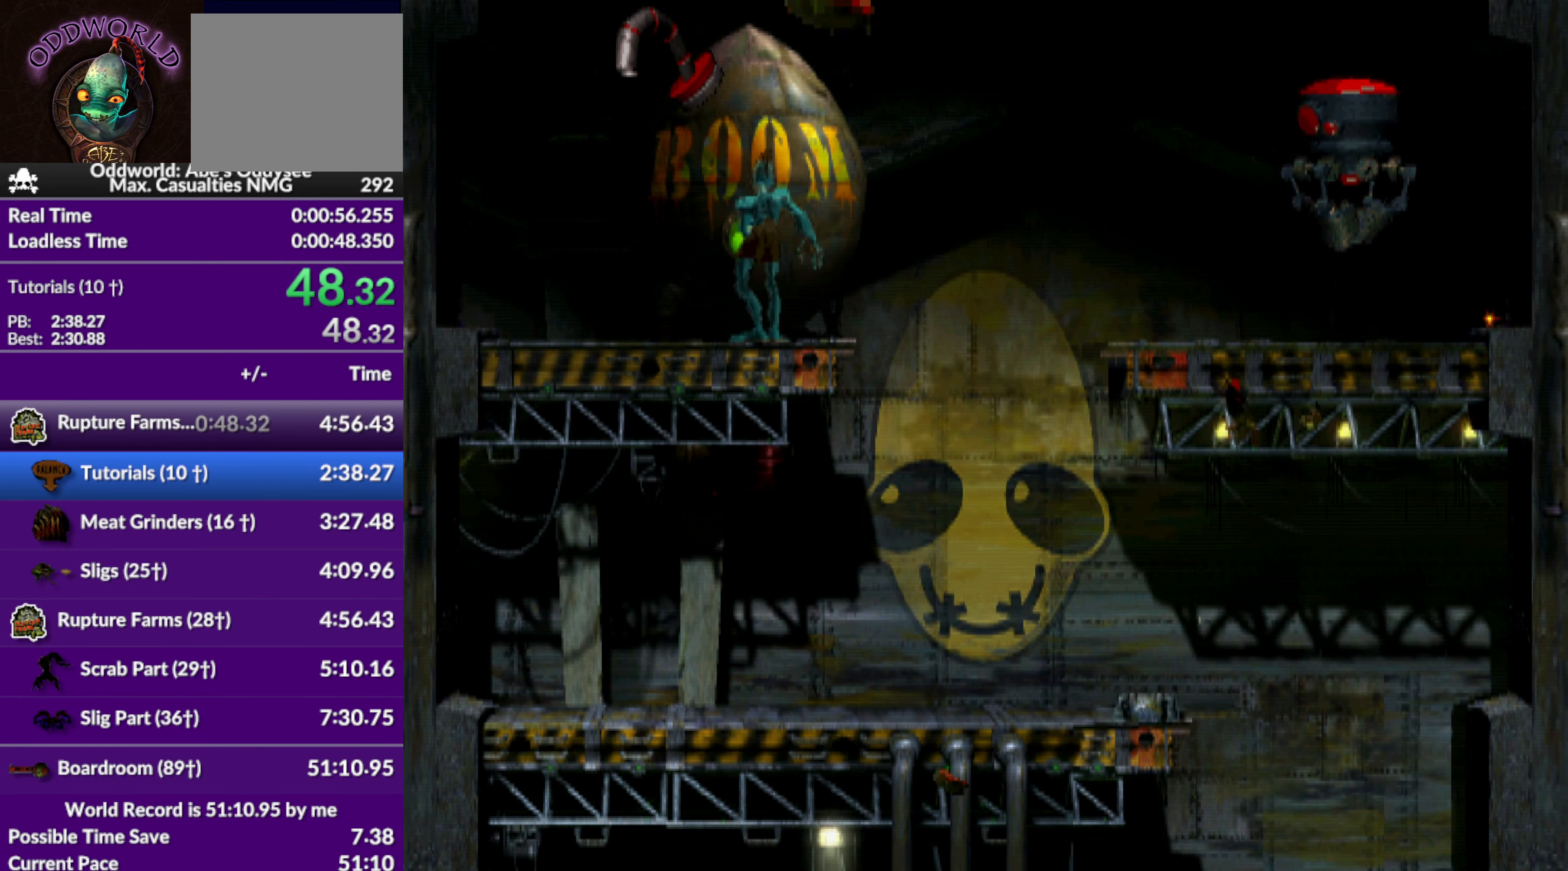
{"buttons": [], "left_stick": "center", "events": []}